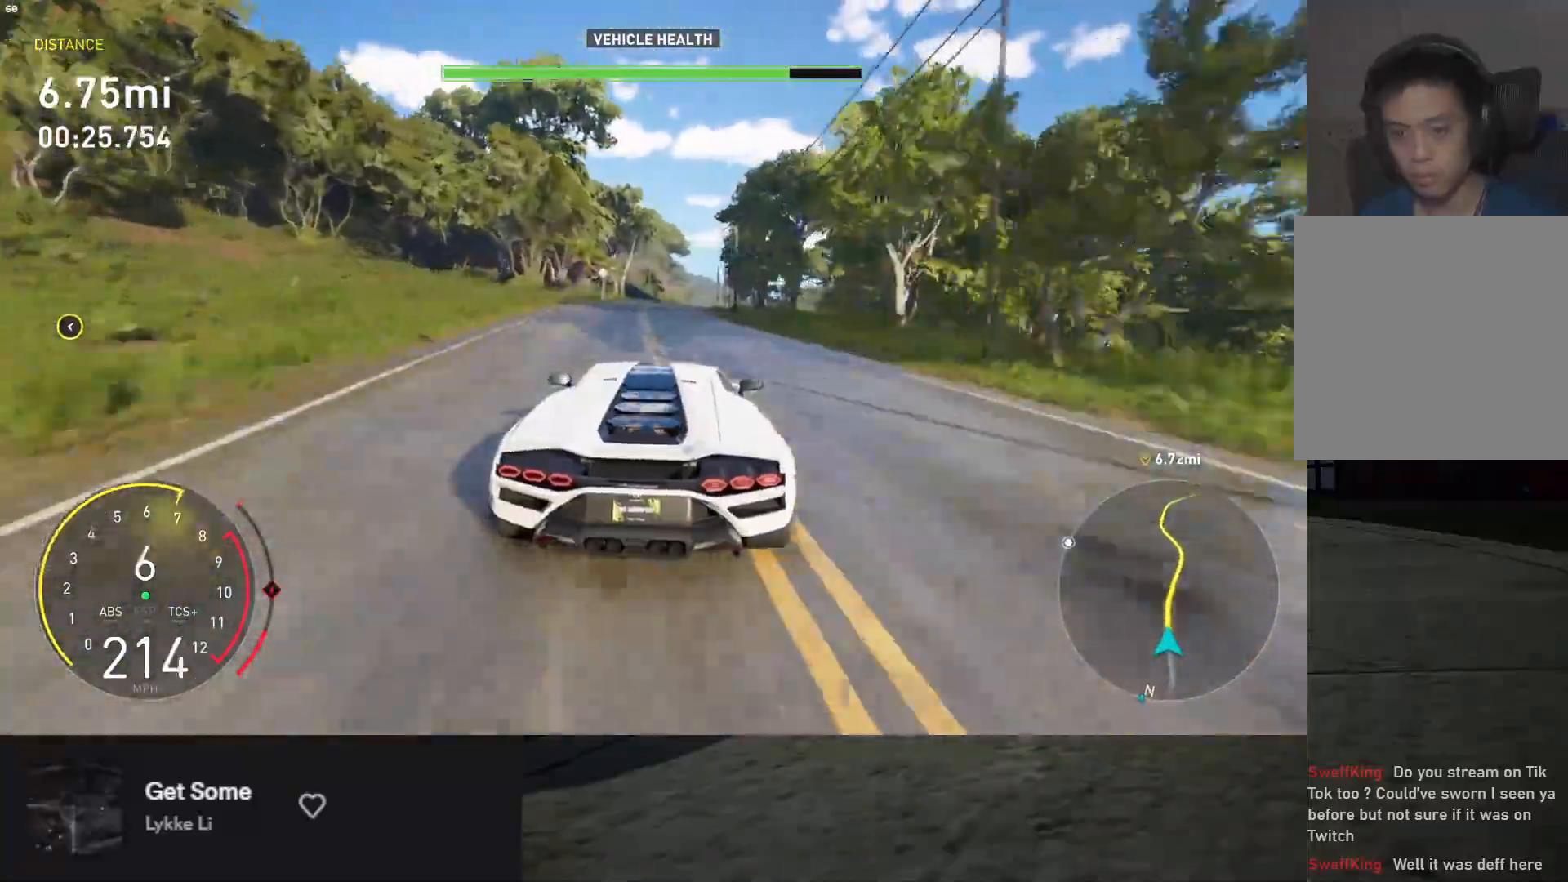
Gameplay with a controller (Xbox layout); each line is a JSON object with the inputs held at the frame after it. "events" lists button and stick changes between this image and that frame as [ms after this image, input, new state], when the widget could be followed in between. Not read: L3.
{"buttons": ["R2"], "left_stick": "right", "right_stick": "center"}
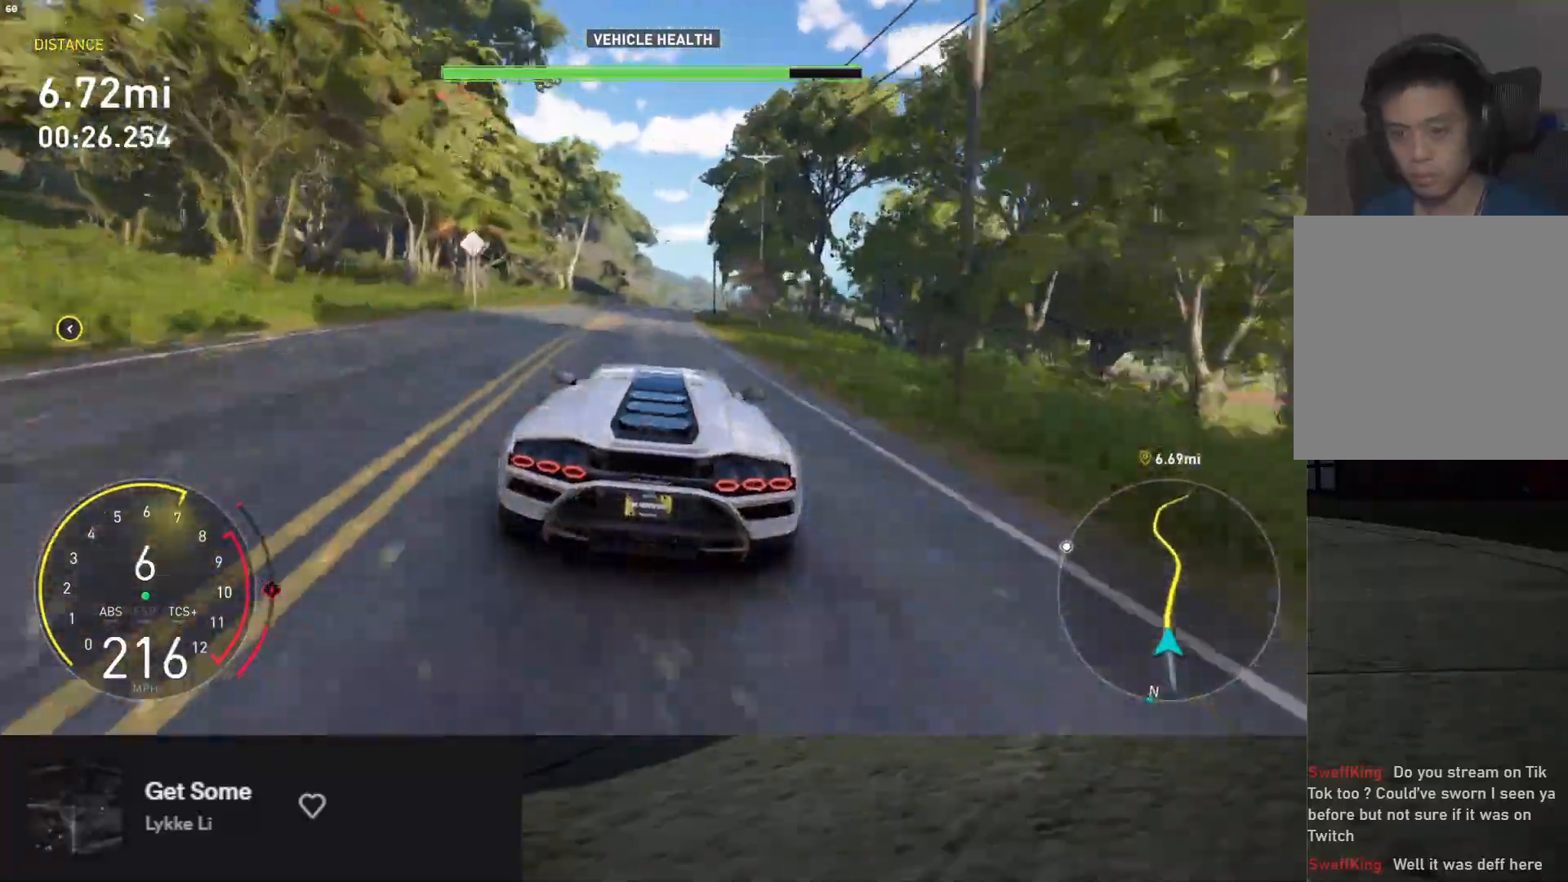
{"buttons": ["R2"], "left_stick": "right", "right_stick": "center", "events": [[17, "left_stick", "center"], [417, "left_stick", "right"]]}
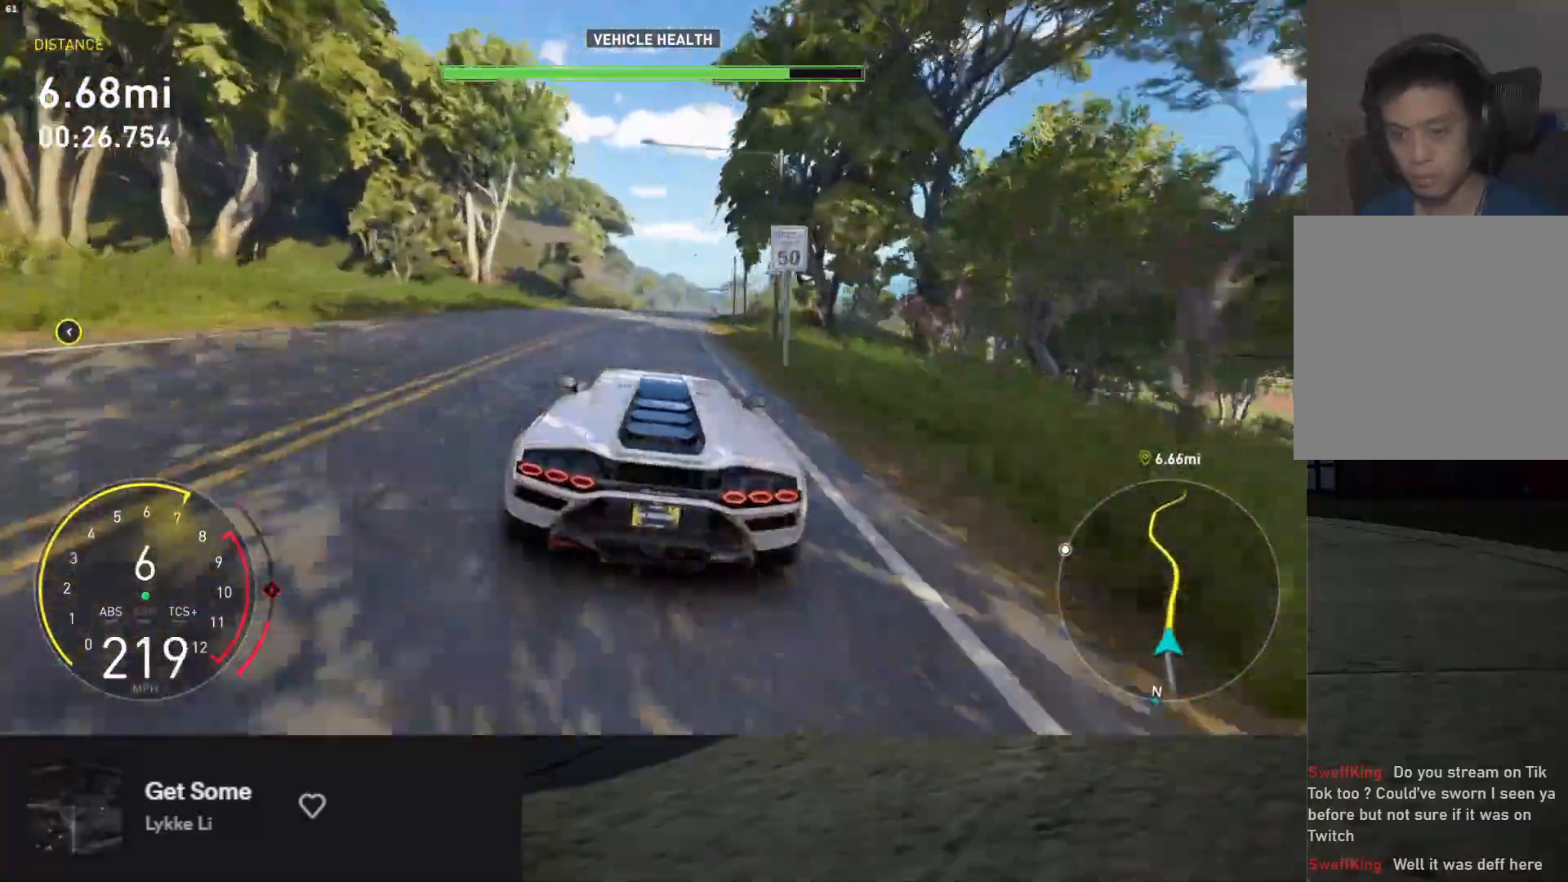
{"buttons": ["R2"], "left_stick": "right", "right_stick": "center", "events": [[100, "left_stick", "center"], [317, "left_stick", "right"]]}
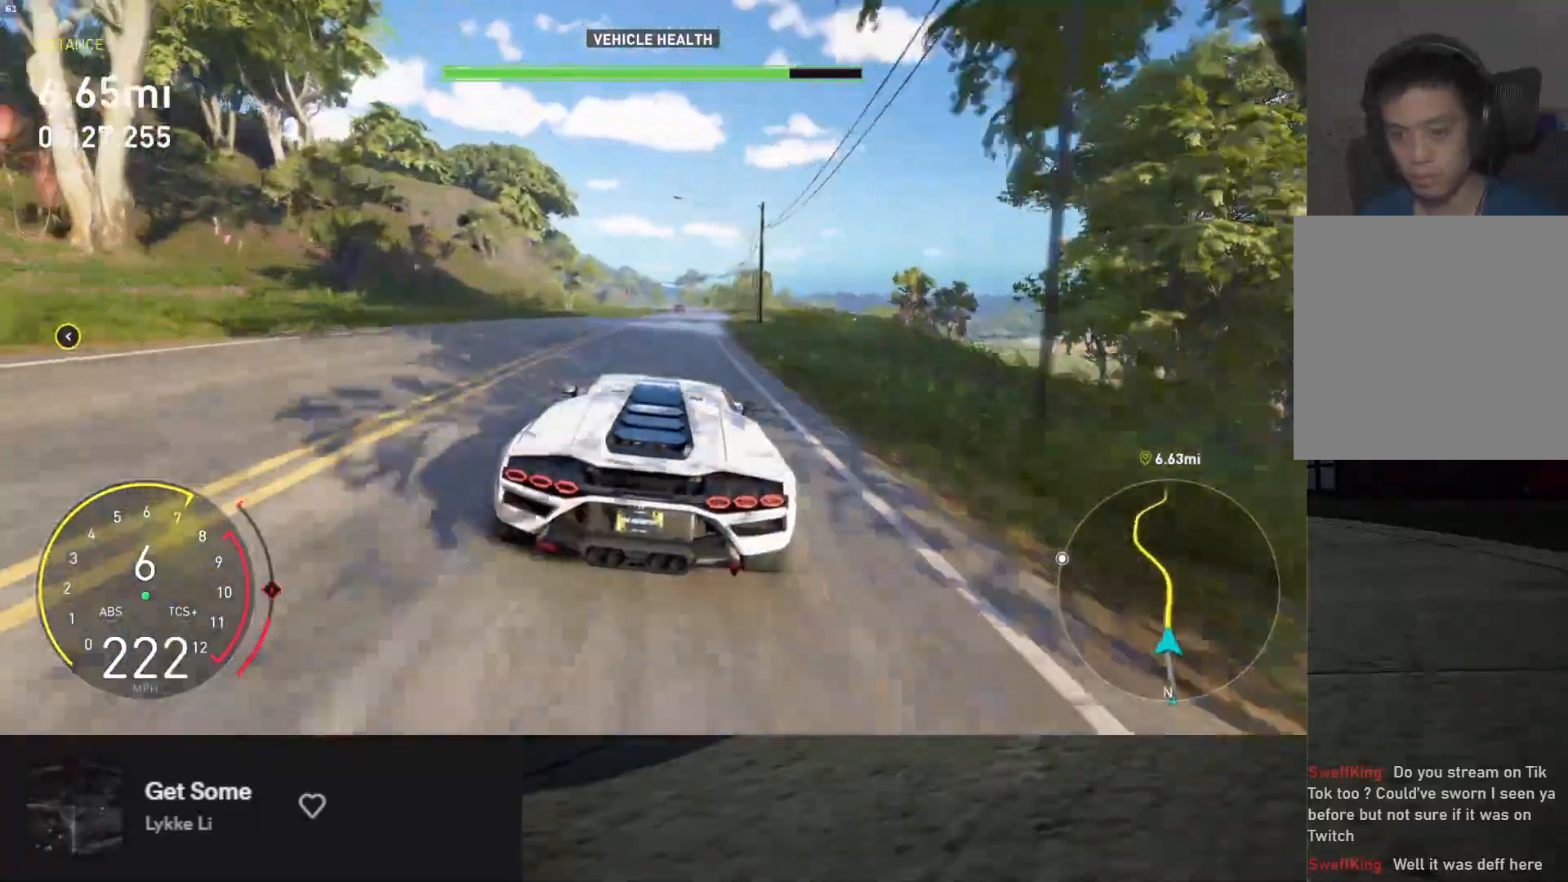
{"buttons": ["R2"], "left_stick": "center", "right_stick": "center", "events": [[100, "left_stick", "center"], [300, "left_stick", "left"], [450, "left_stick", "center"]]}
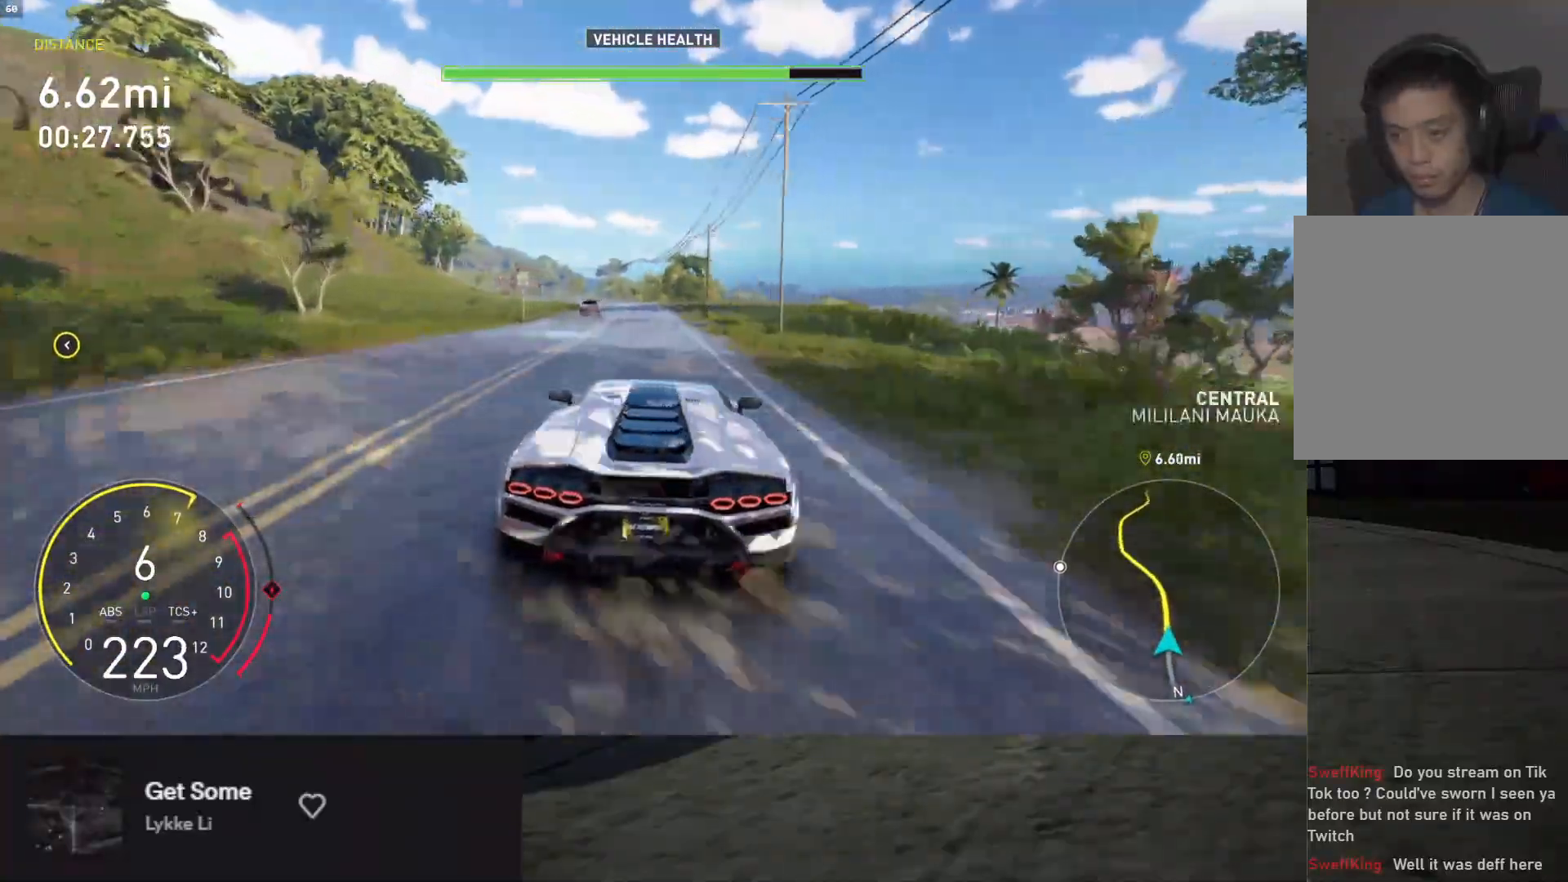
{"buttons": ["R2"], "left_stick": "left", "right_stick": "center", "events": [[433, "left_stick", "left"]]}
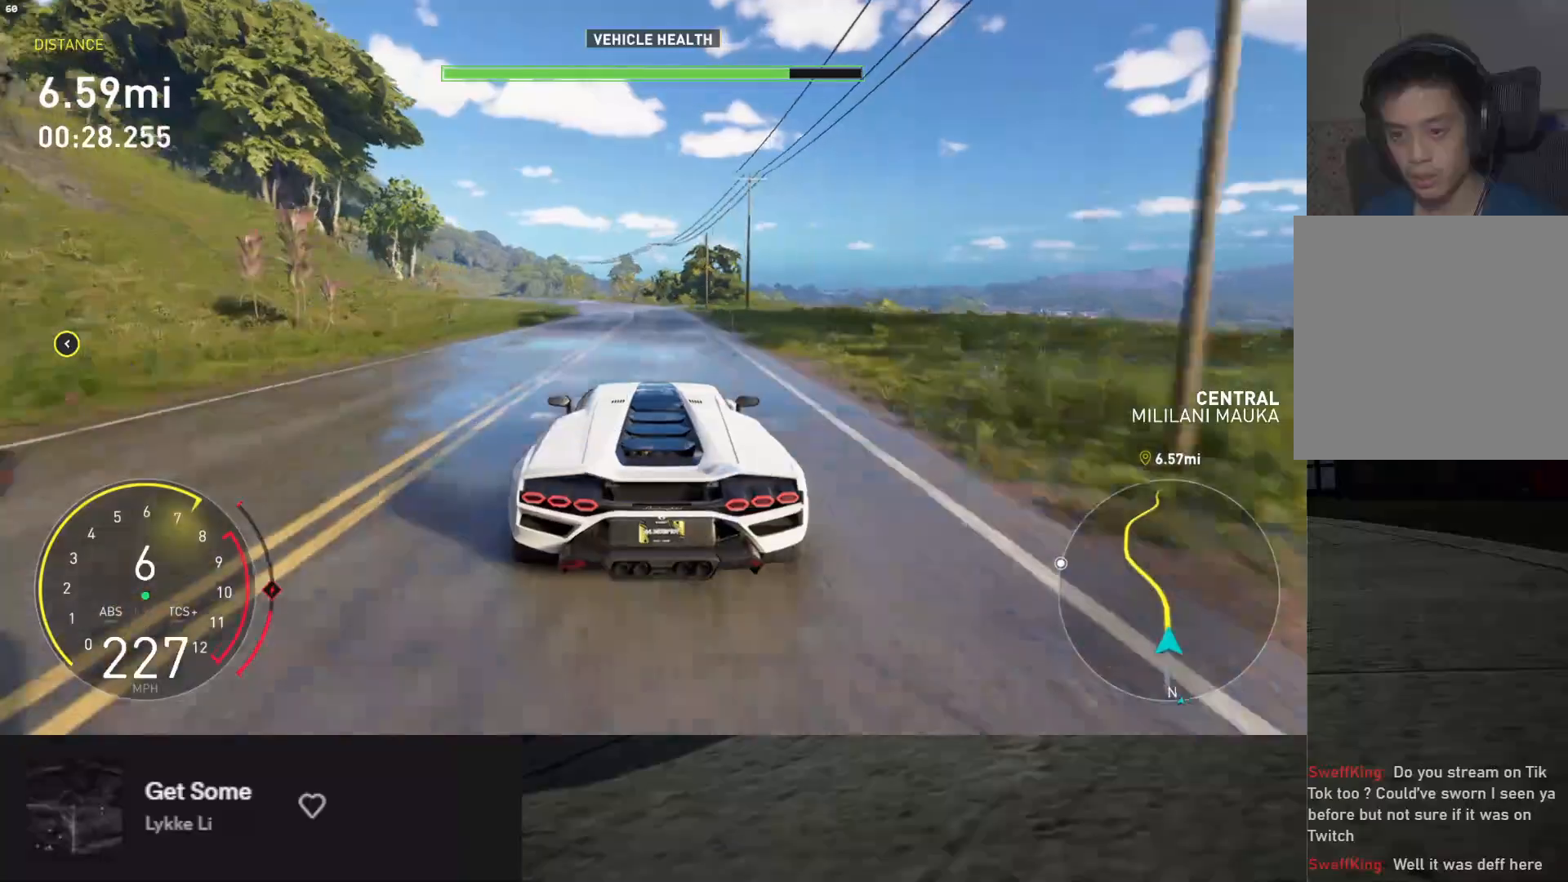
{"buttons": ["R2"], "left_stick": "left", "right_stick": "center", "events": [[83, "left_stick", "center"], [200, "left_stick", "left"]]}
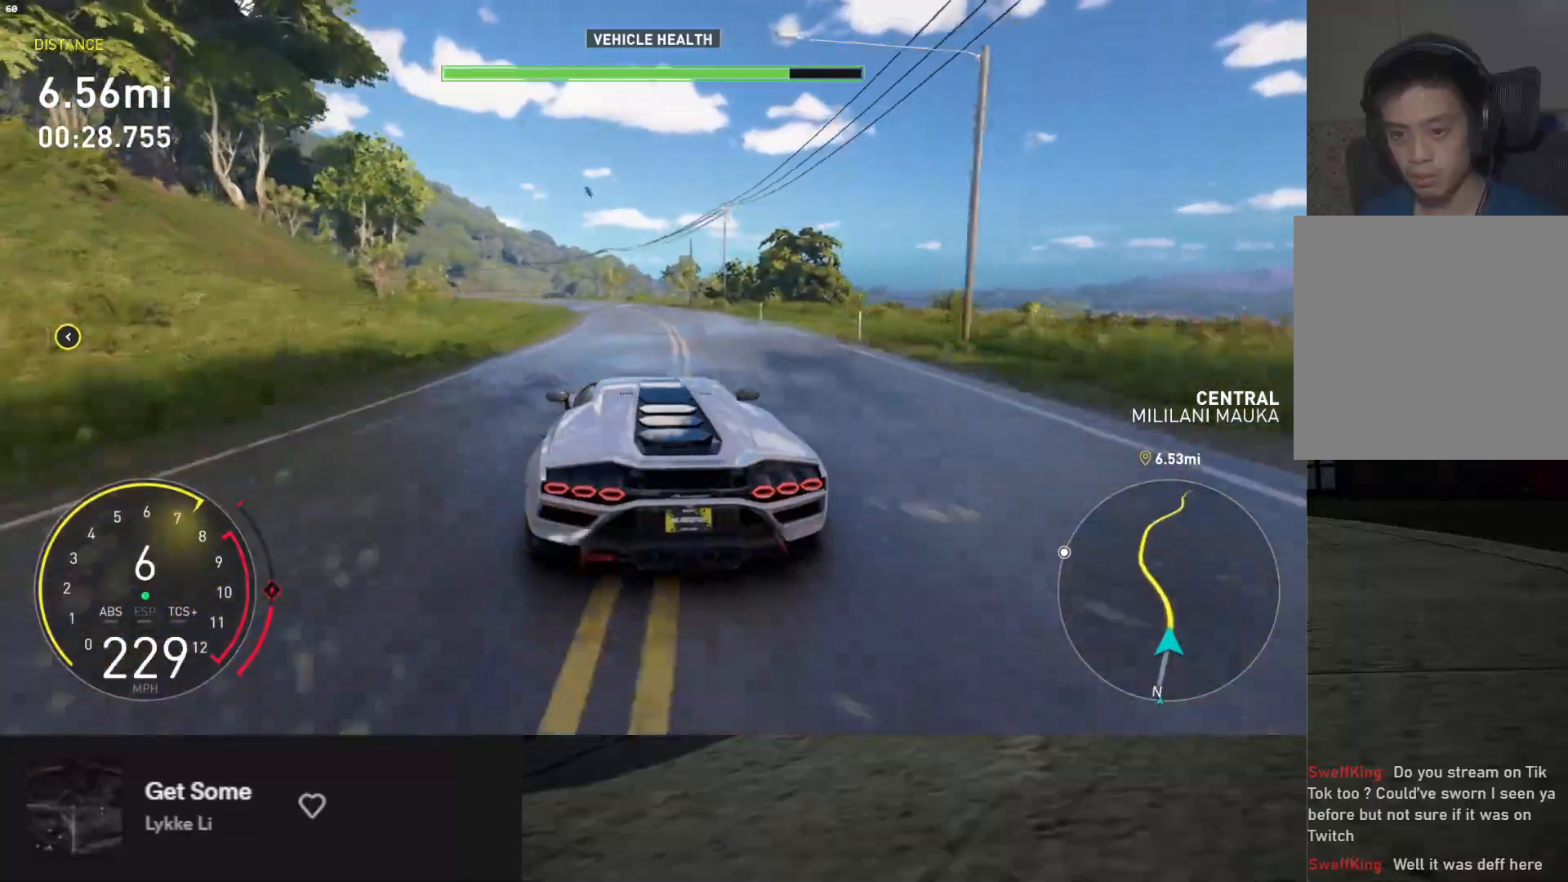
{"buttons": ["R2"], "left_stick": "left", "right_stick": "center", "events": [[17, "left_stick", "center"], [133, "left_stick", "left"]]}
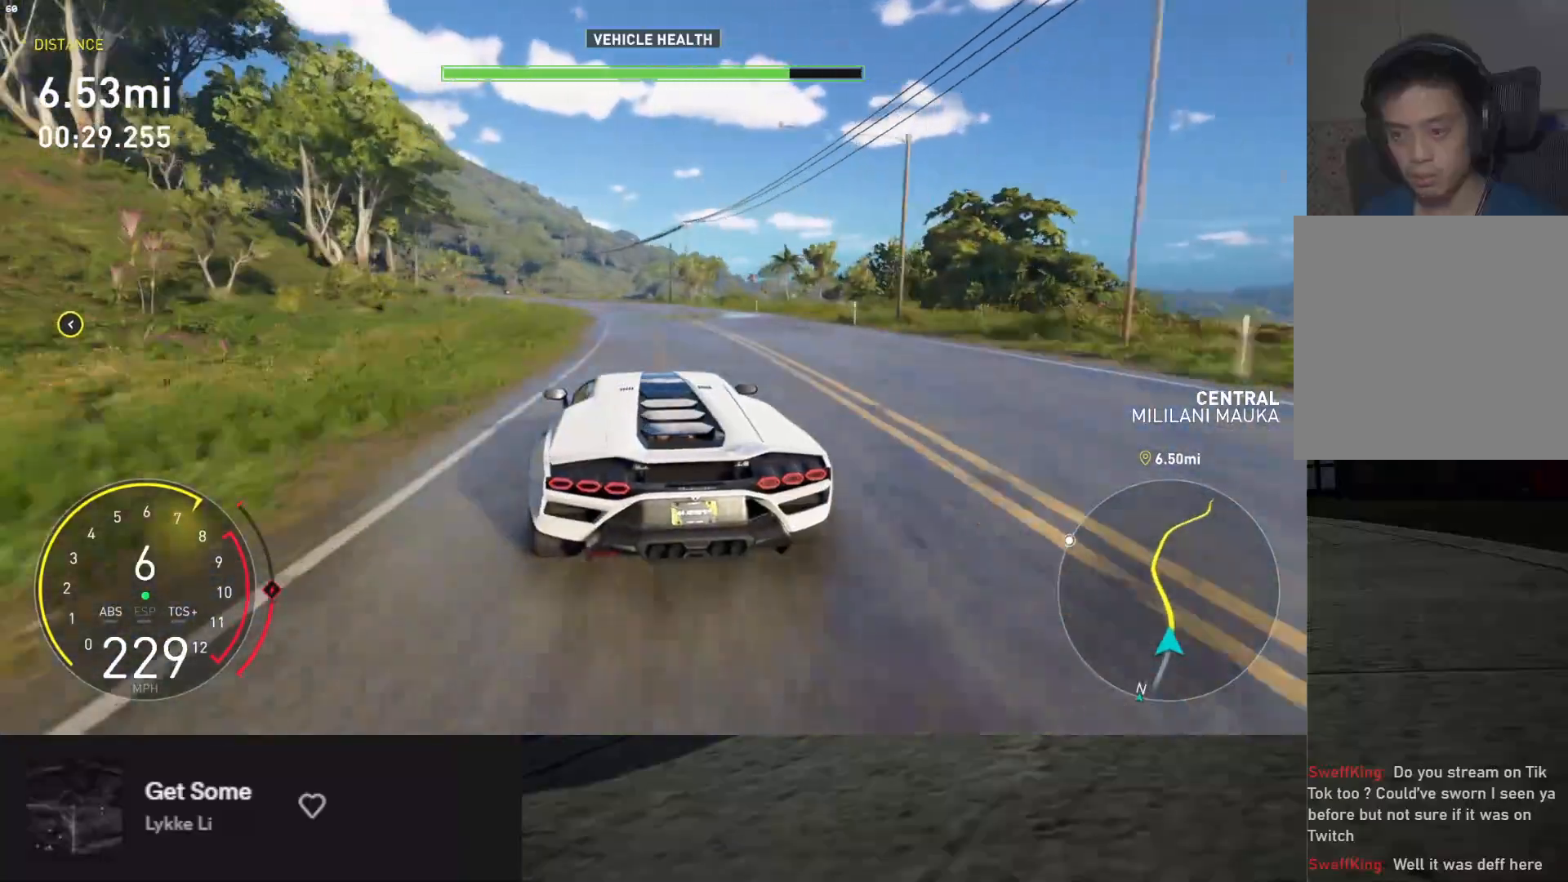
{"buttons": ["R2"], "left_stick": "center", "right_stick": "center", "events": [[17, "left_stick", "center"], [217, "left_stick", "left"], [467, "left_stick", "center"]]}
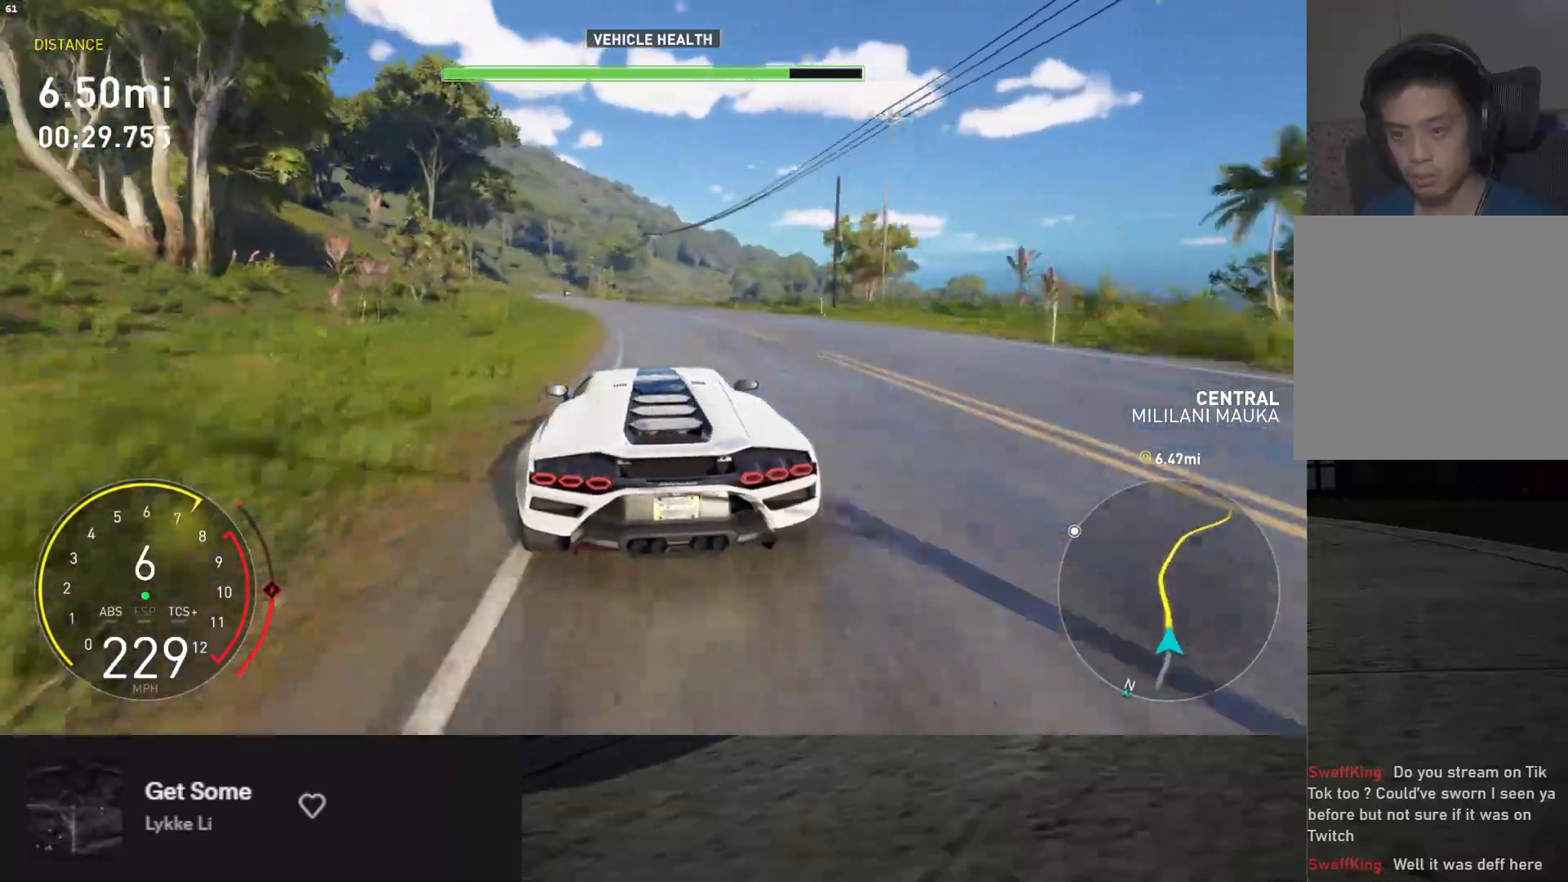
{"buttons": ["R2"], "left_stick": "center", "right_stick": "center", "events": [[33, "left_stick", "left"], [500, "left_stick", "center"]]}
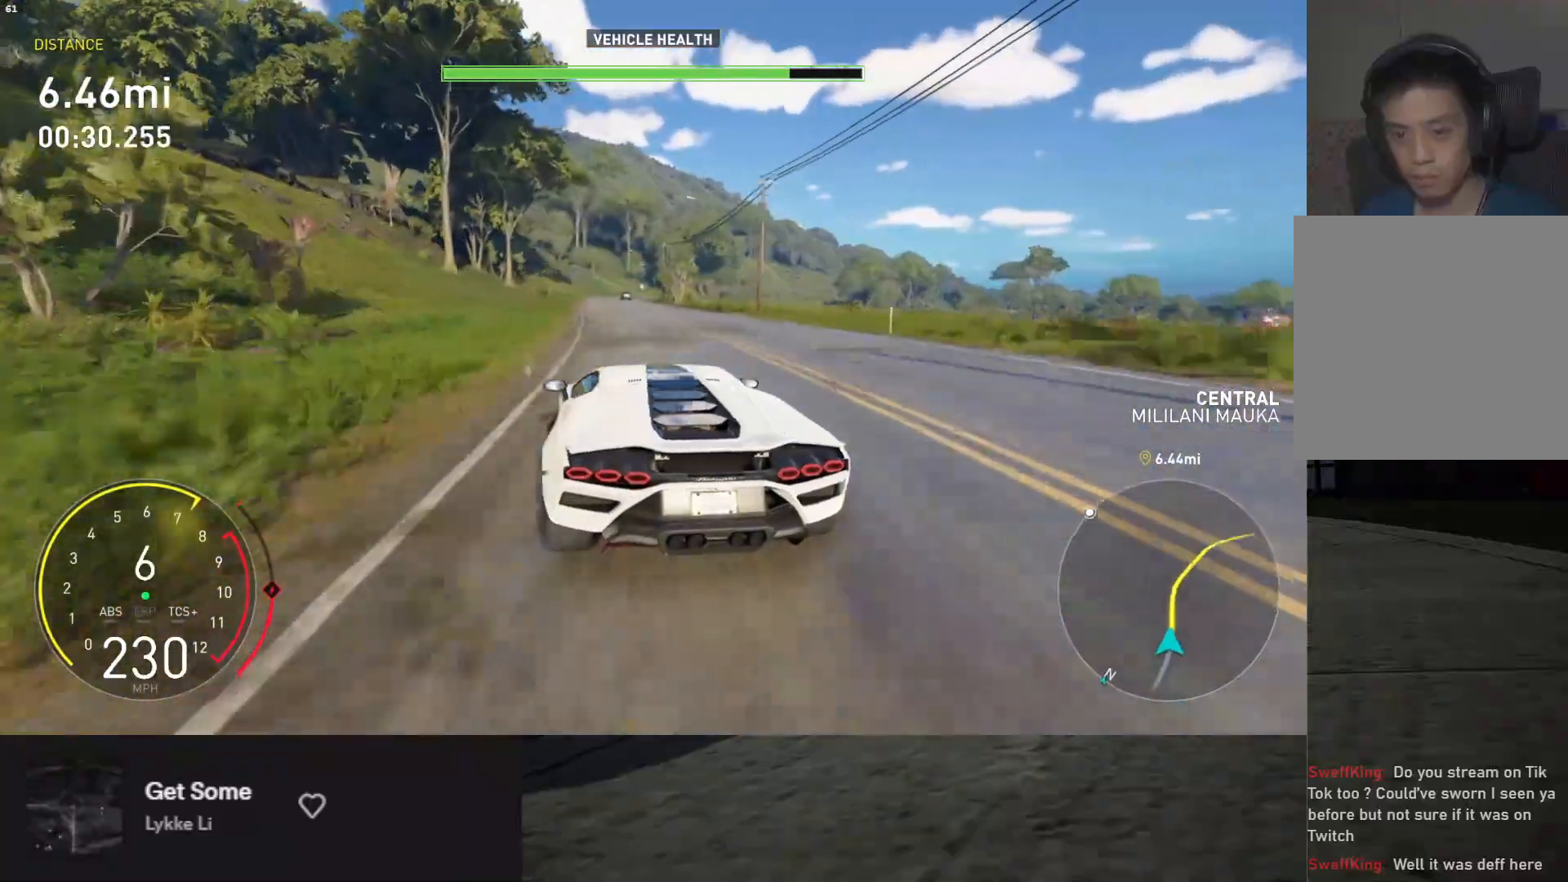
{"buttons": ["R2"], "left_stick": "center", "right_stick": "center", "events": [[250, "left_stick", "right"], [383, "left_stick", "center"]]}
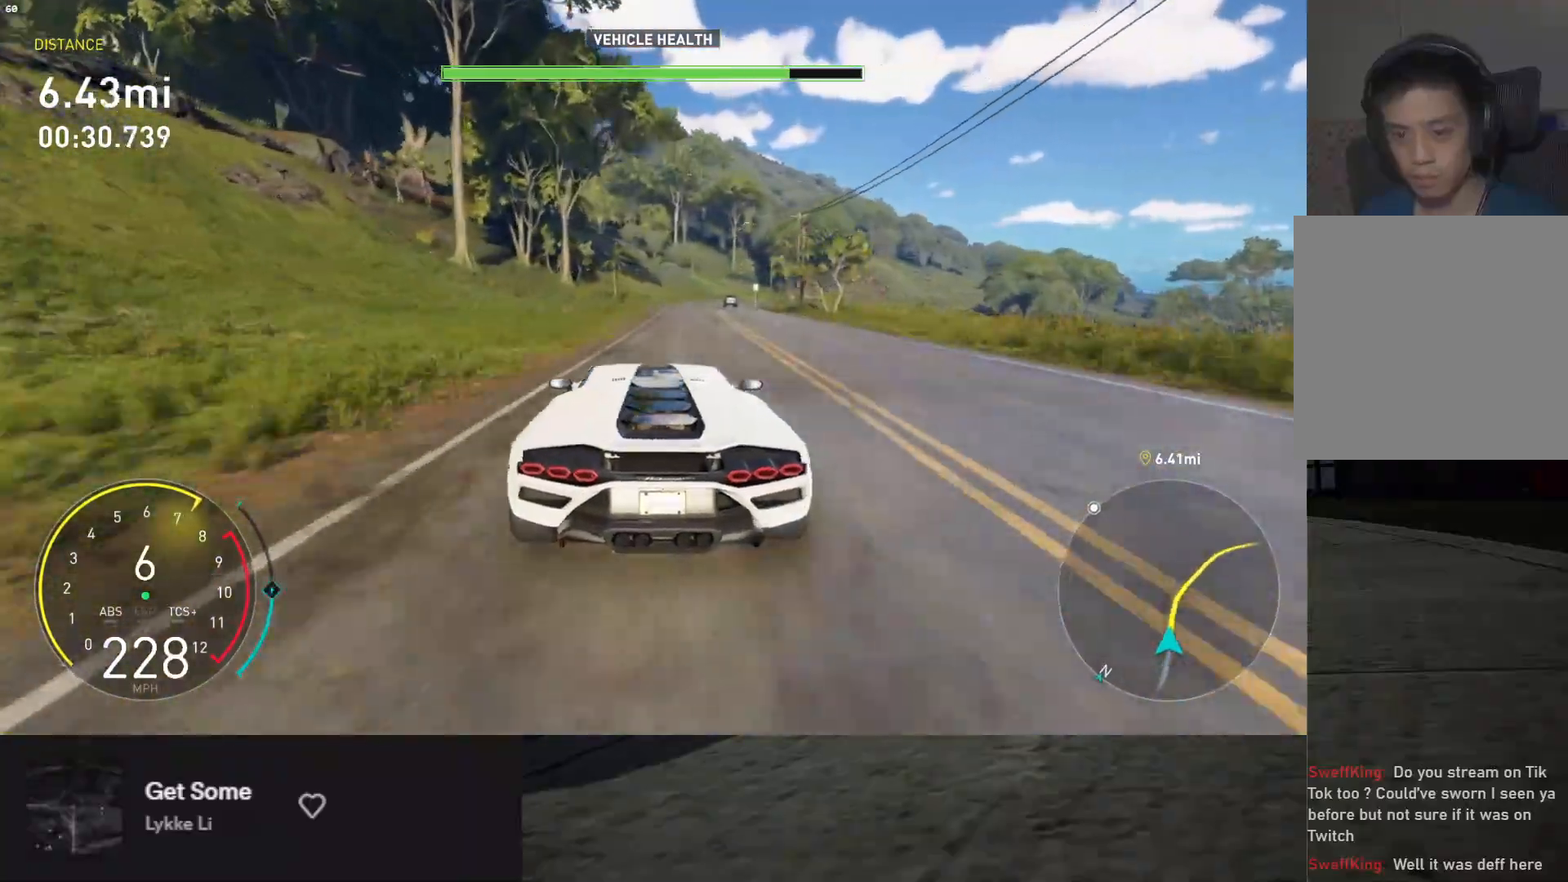
{"buttons": ["R2"], "left_stick": "right", "right_stick": "center", "events": [[100, "left_stick", "right"]]}
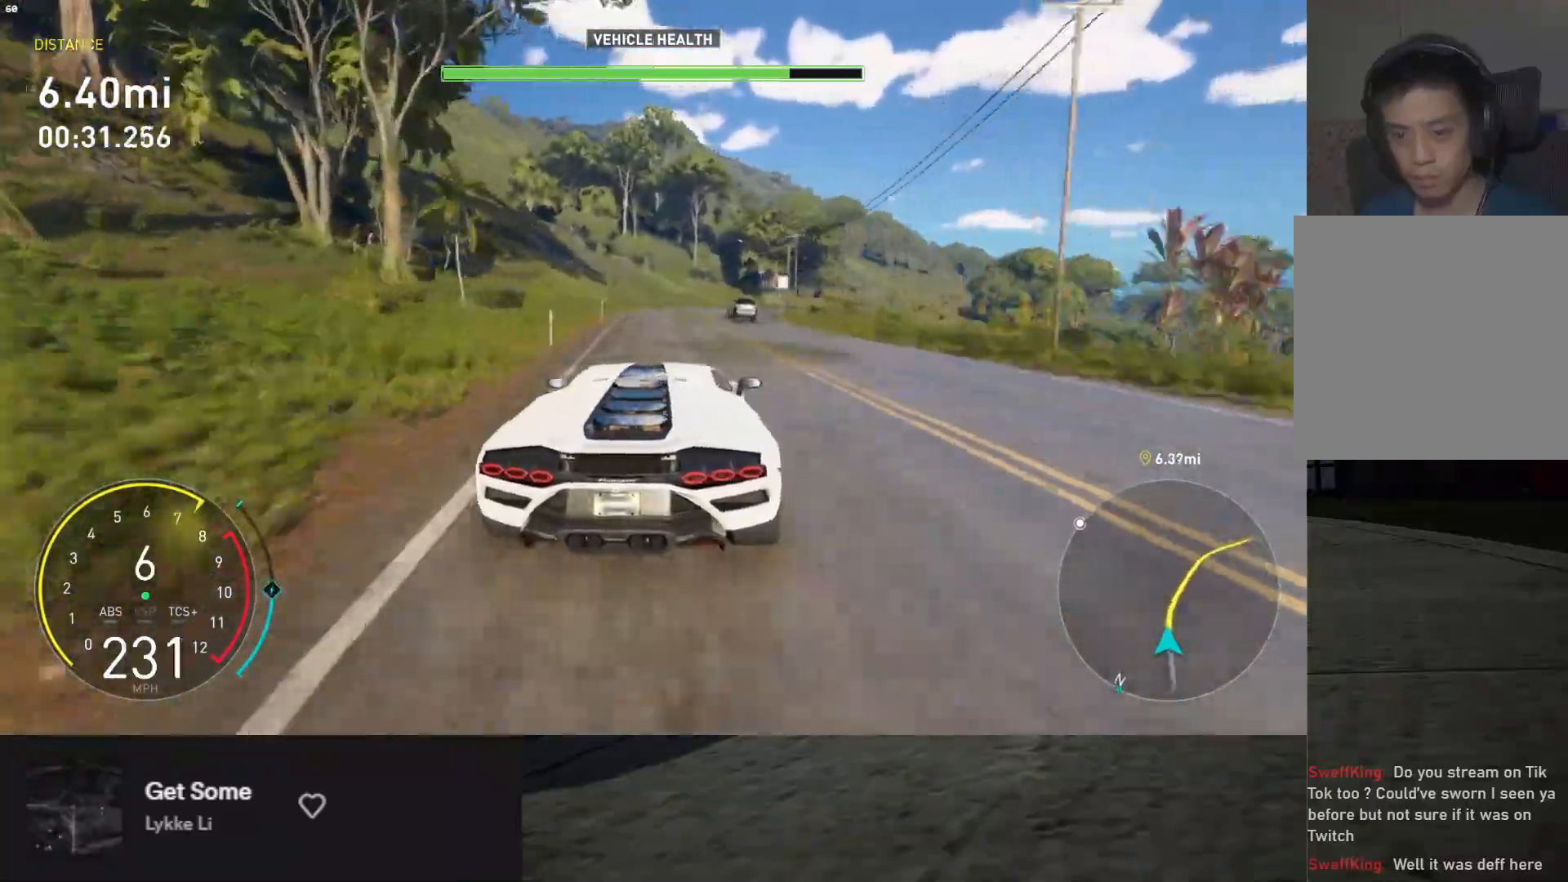
{"buttons": ["R2"], "left_stick": "right", "right_stick": "center", "events": [[100, "R2", "up"], [300, "R2", "down"]]}
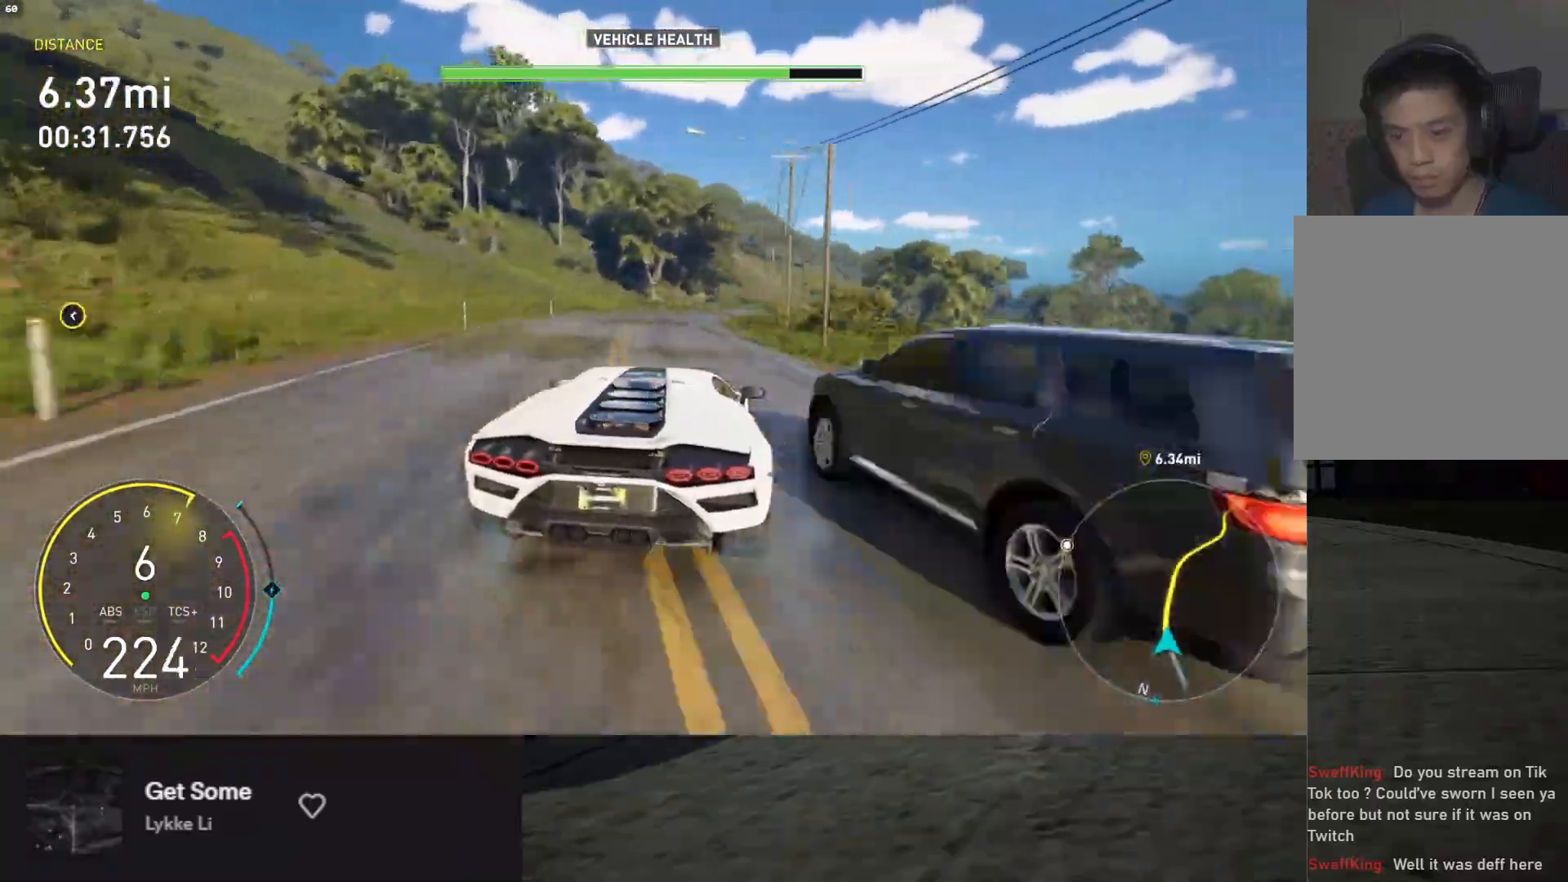
{"buttons": ["L1", "R2"], "left_stick": "center", "right_stick": "center", "events": [[317, "left_stick", "center"], [433, "L1", "down"]]}
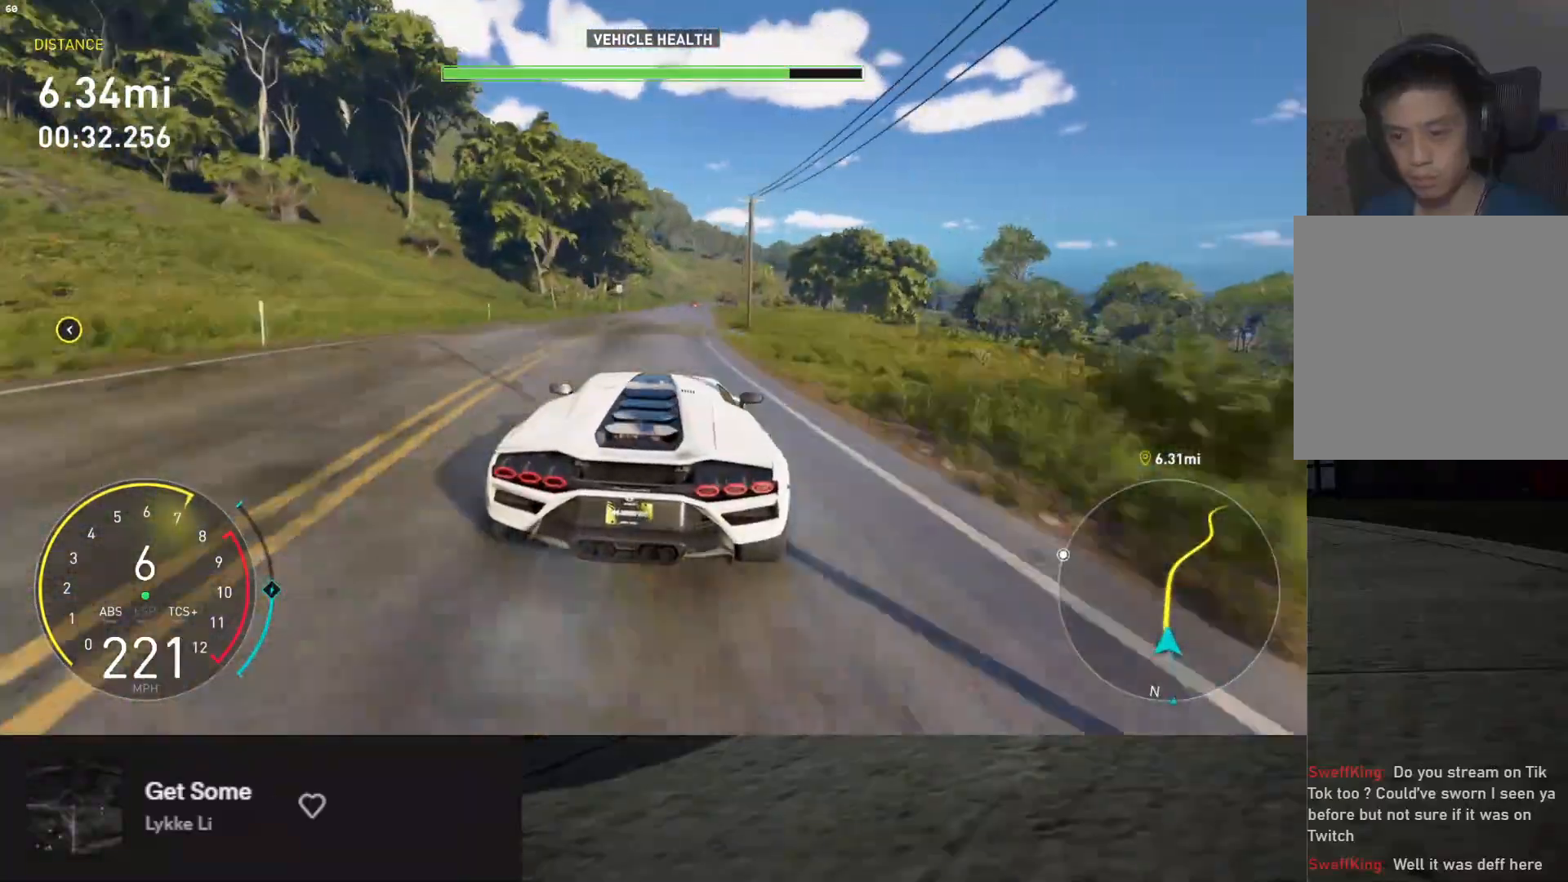
{"buttons": ["R2"], "left_stick": "center", "right_stick": "center", "events": [[300, "left_stick", "right"], [317, "L1", "up"], [450, "left_stick", "center"]]}
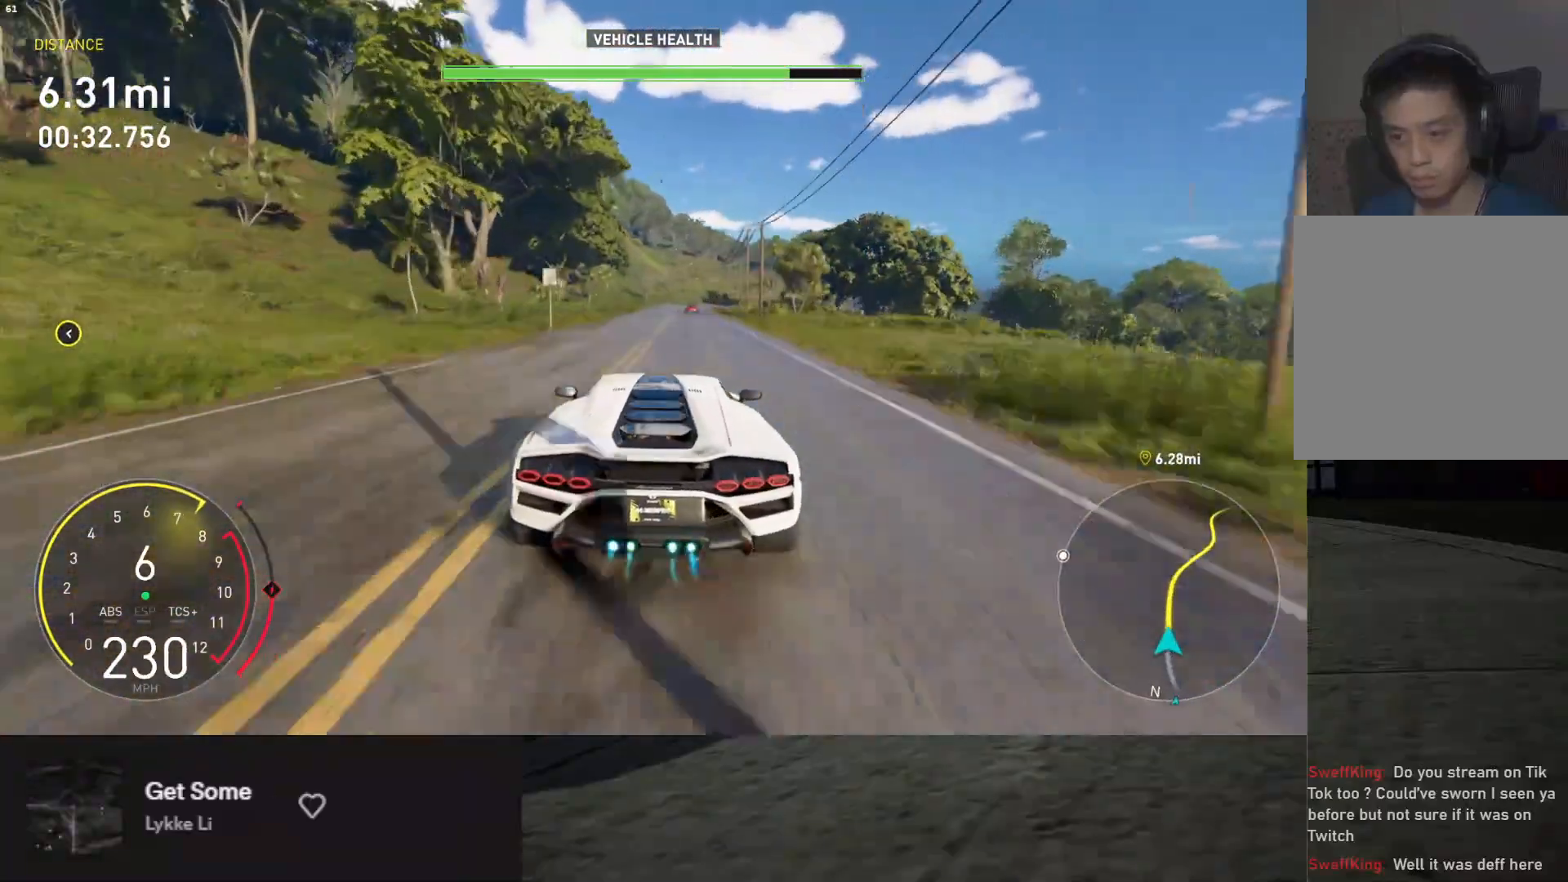
{"buttons": ["R2"], "left_stick": "center", "right_stick": "center", "events": [[33, "left_stick", "left"], [133, "left_stick", "center"], [267, "left_stick", "right"], [350, "left_stick", "center"]]}
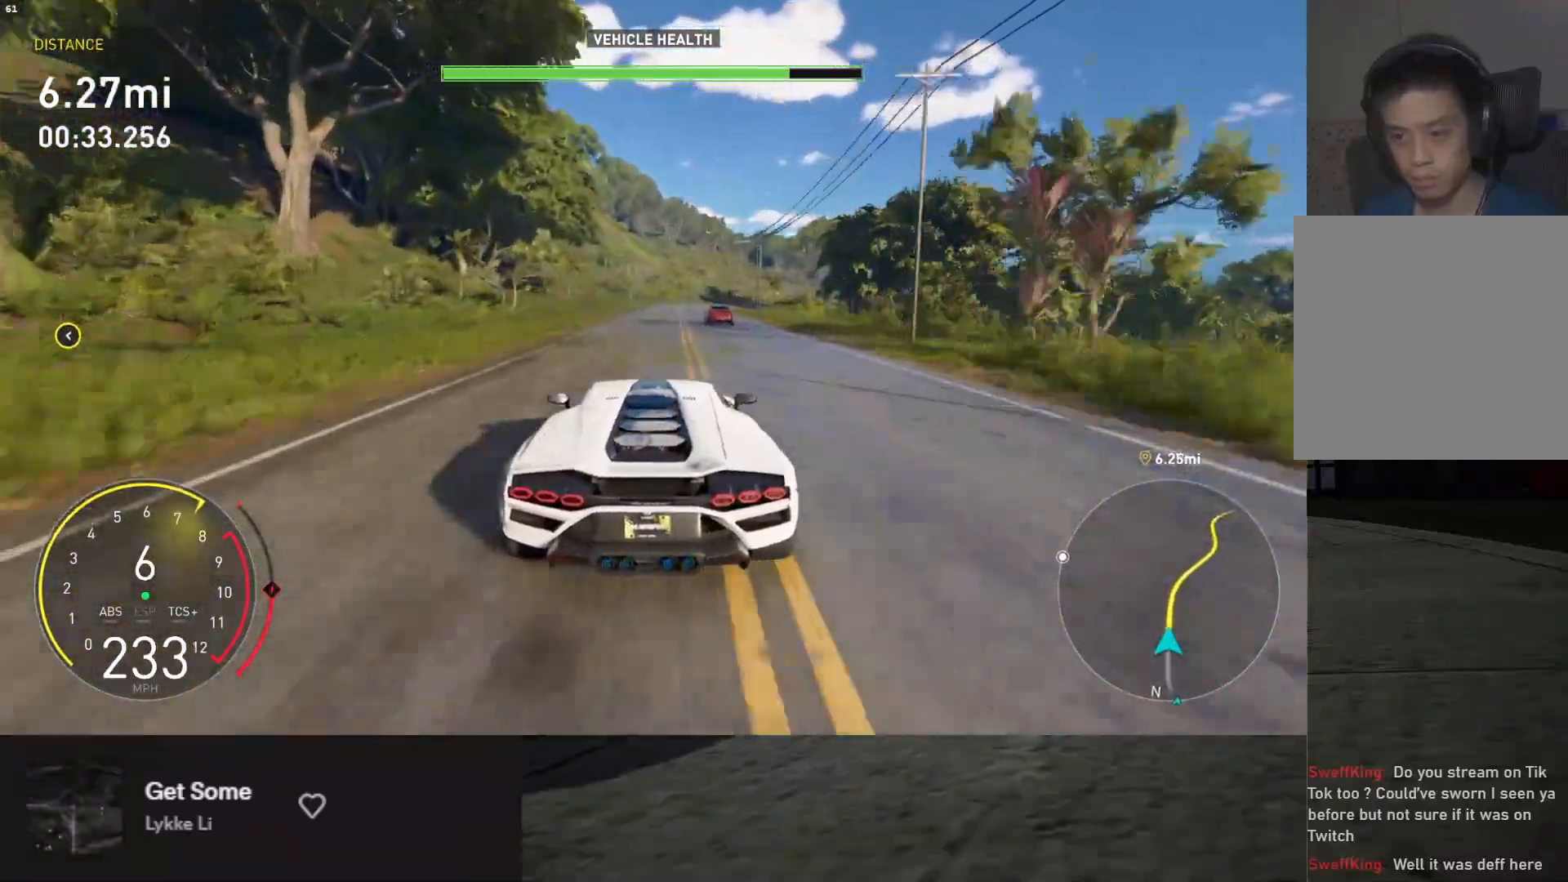
{"buttons": ["R2"], "left_stick": "center", "right_stick": "center", "events": [[183, "left_stick", "right"], [283, "left_stick", "center"], [333, "left_stick", "right"], [500, "left_stick", "center"]]}
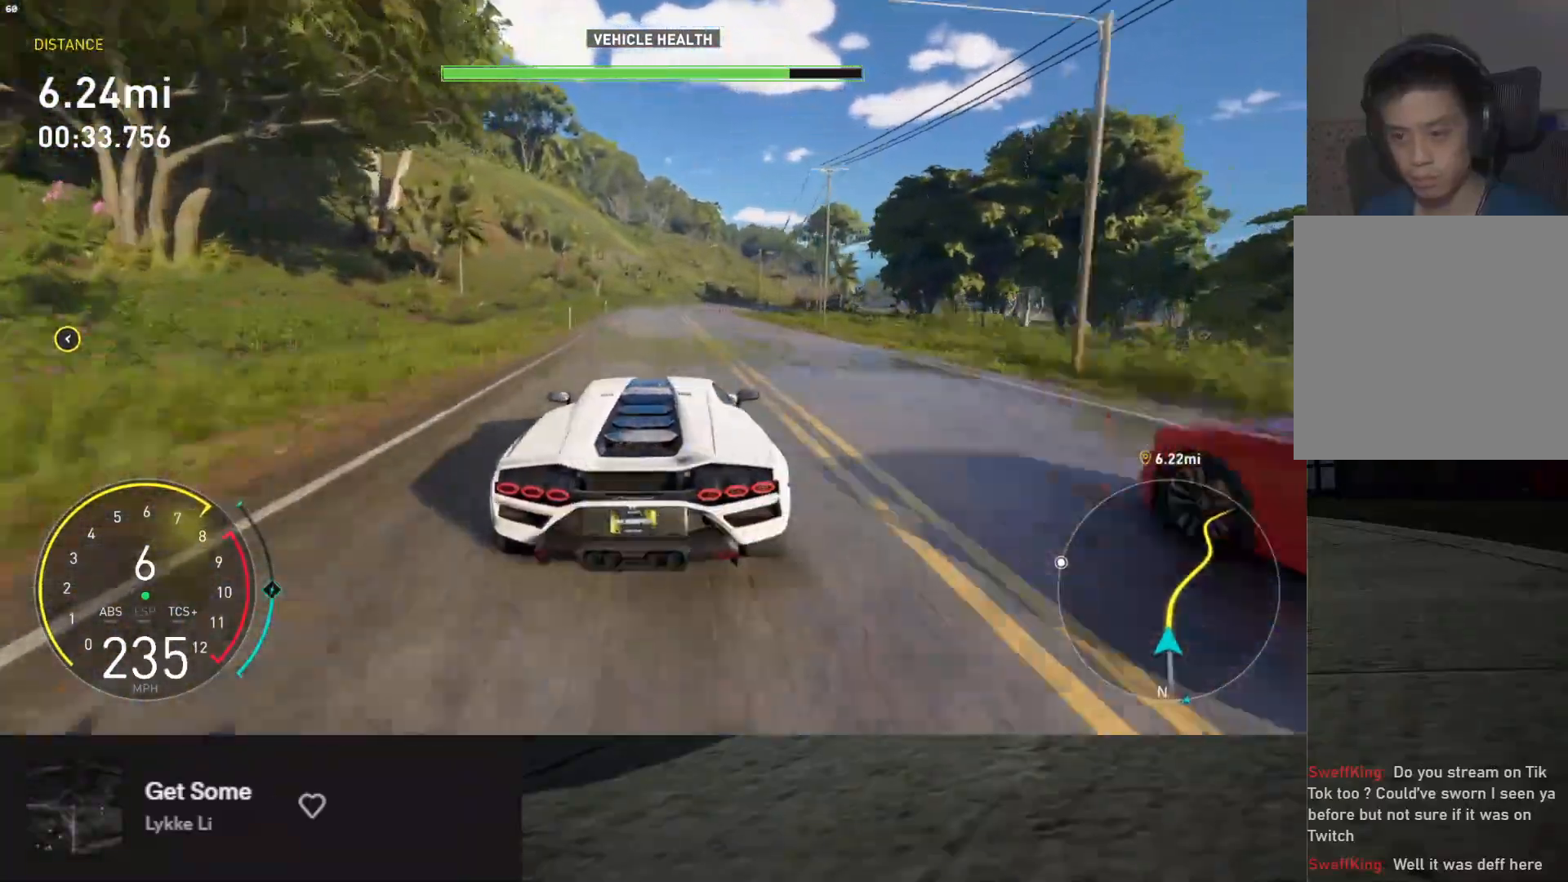
{"buttons": ["R2"], "left_stick": "right", "right_stick": "center", "events": [[33, "left_stick", "right"], [133, "R2", "up"], [283, "R2", "down"]]}
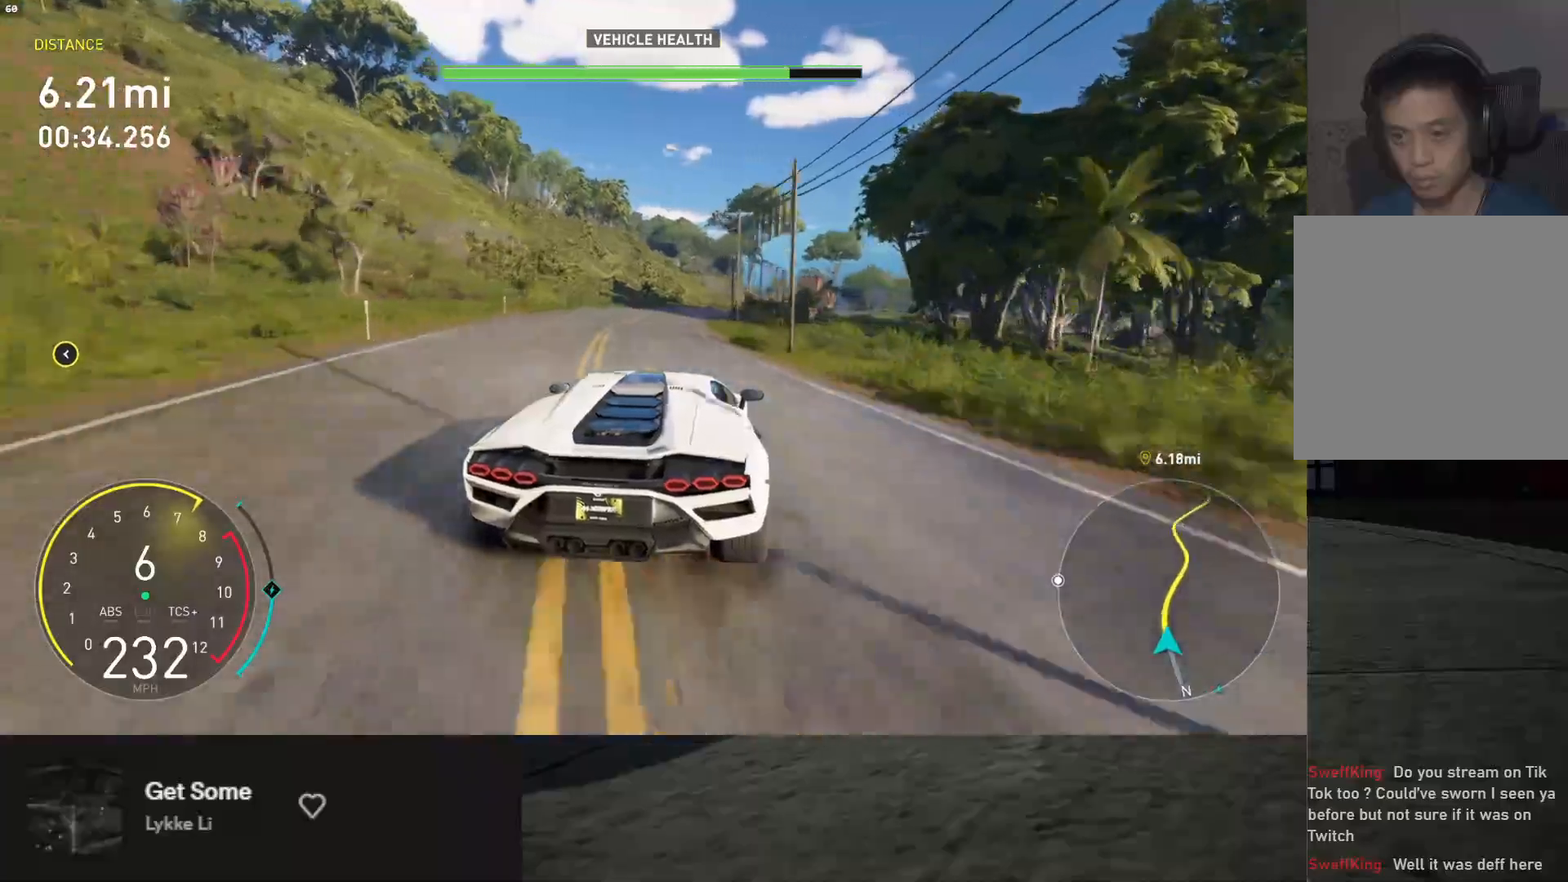
{"buttons": ["R2"], "left_stick": "right", "right_stick": "center", "events": [[17, "left_stick", "center"], [217, "left_stick", "up-left"], [317, "left_stick", "center"], [467, "left_stick", "right"]]}
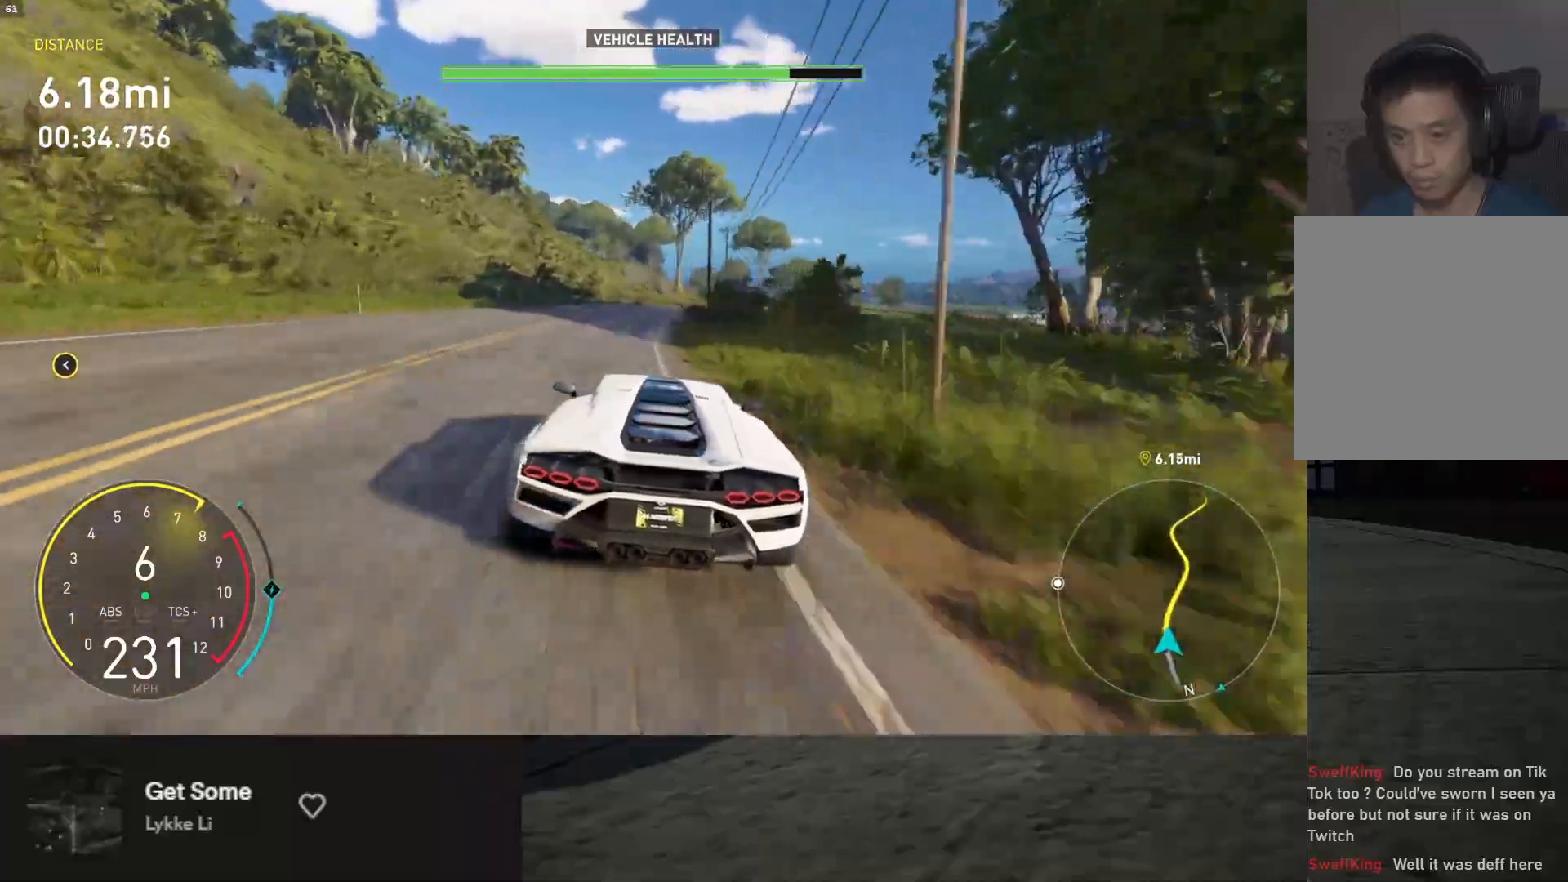
{"buttons": ["R2"], "left_stick": "right", "right_stick": "center", "events": [[383, "left_stick", "center"], [450, "left_stick", "right"]]}
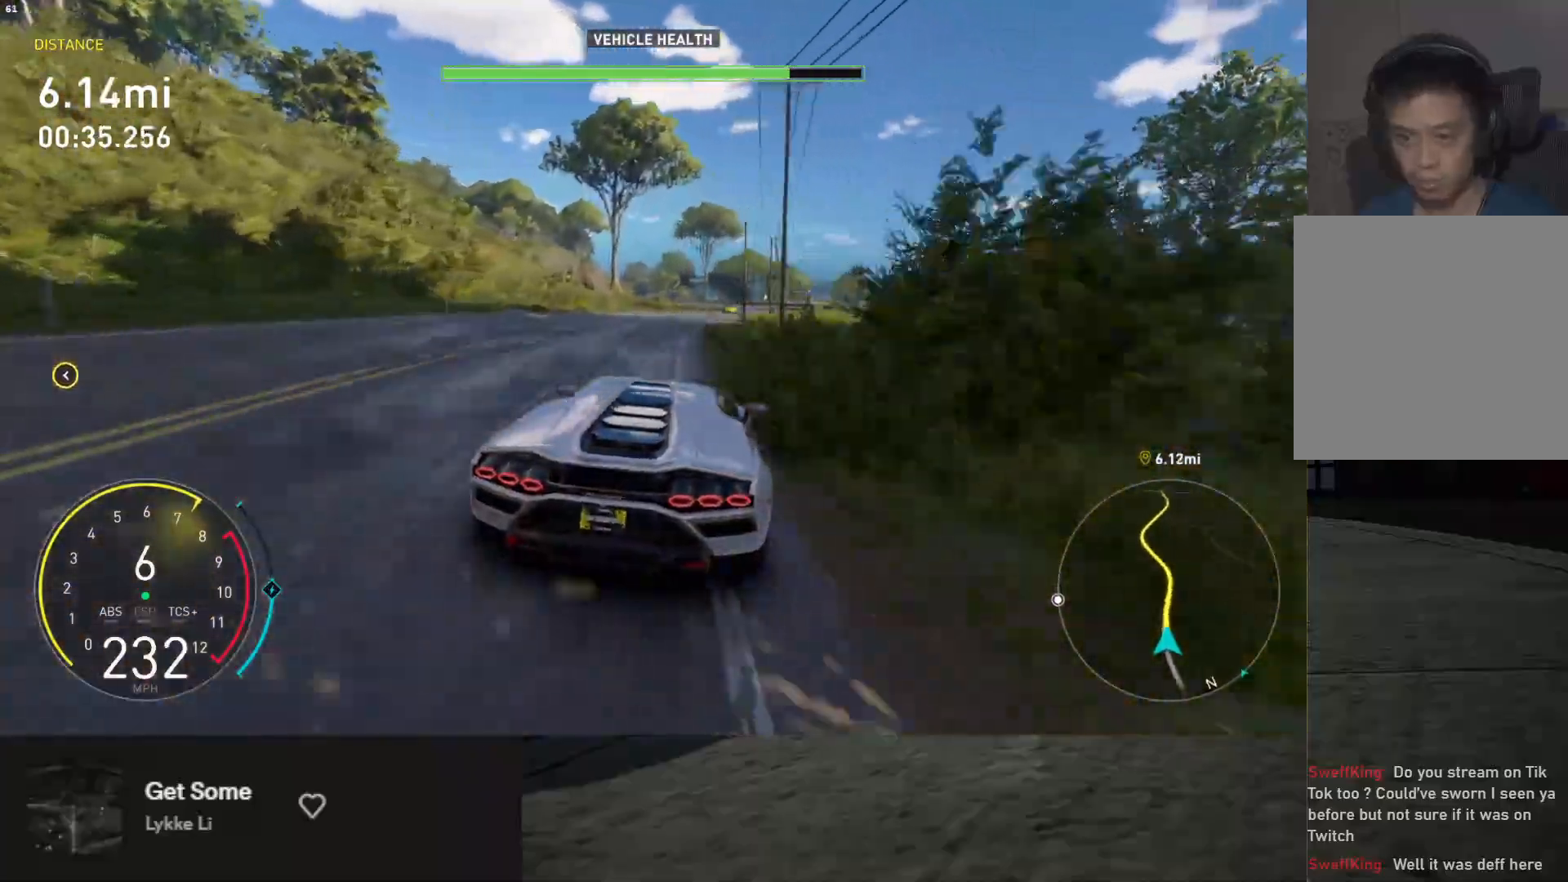
{"buttons": ["R2"], "left_stick": "left", "right_stick": "center", "events": [[267, "R2", "up"], [367, "left_stick", "left"], [383, "R2", "down"]]}
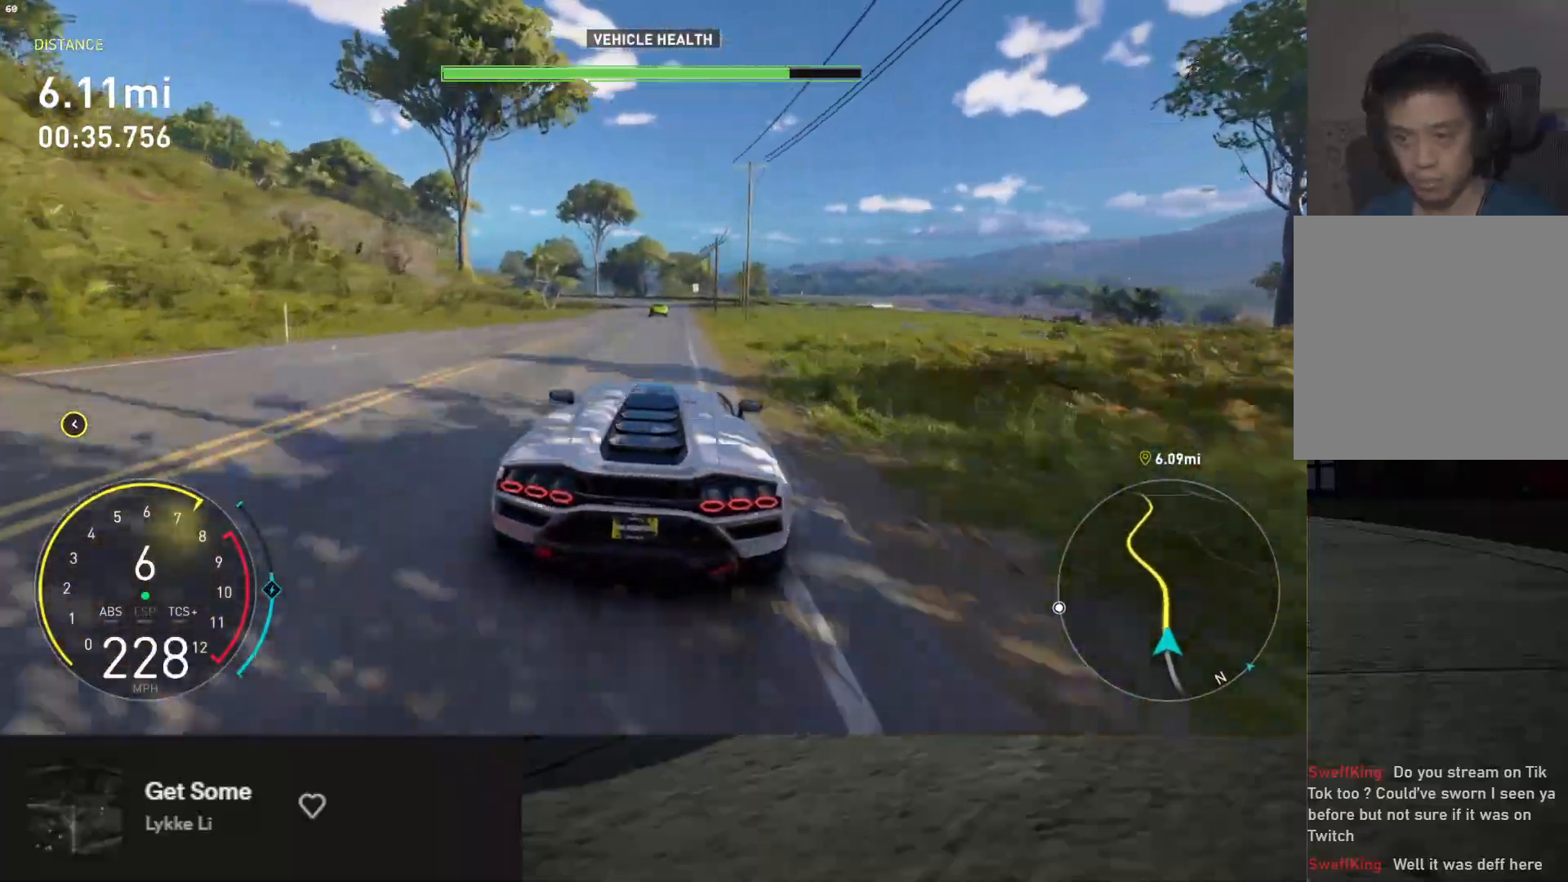
{"buttons": ["R2"], "left_stick": "down", "right_stick": "center", "events": [[117, "left_stick", "down"], [217, "left_stick", "down-right"], [300, "R2", "up"], [383, "R2", "down"], [483, "left_stick", "down"]]}
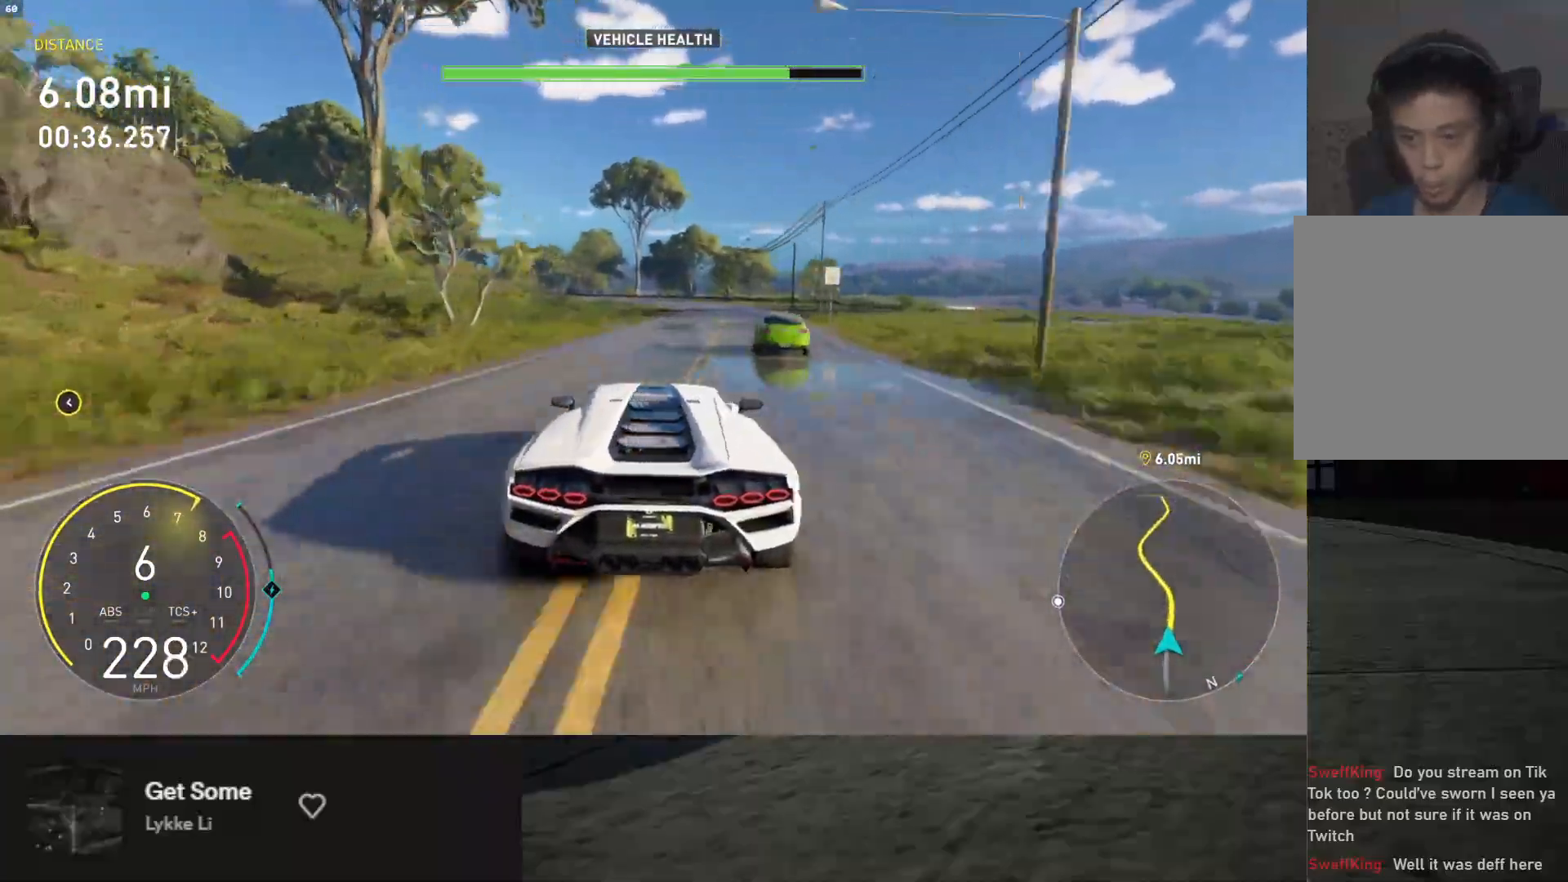
{"buttons": ["R2"], "left_stick": "down-left", "right_stick": "center", "events": [[367, "left_stick", "down-left"]]}
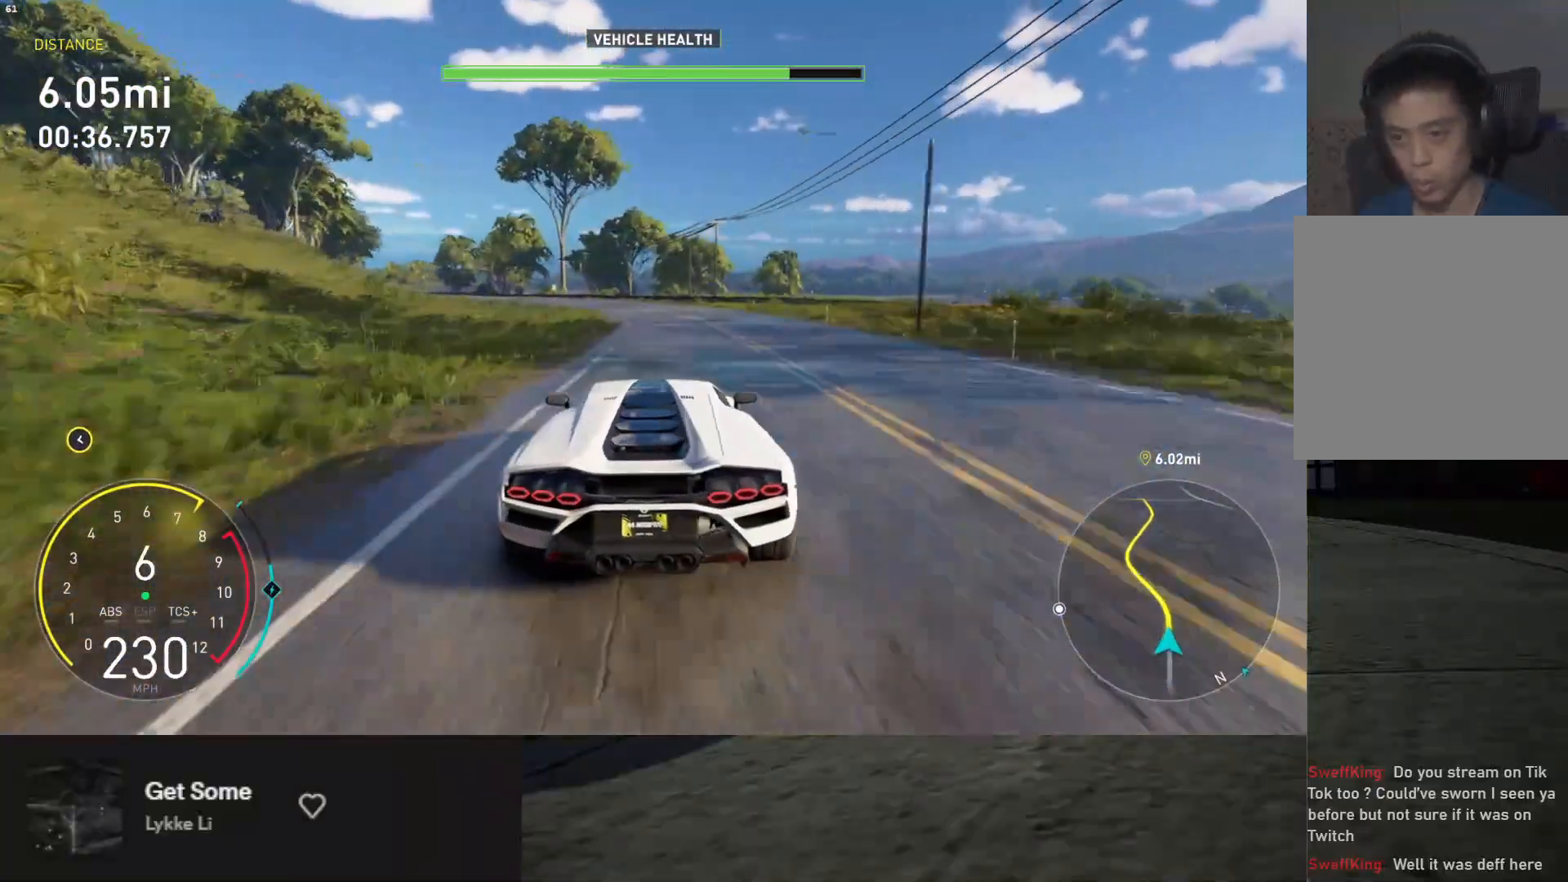
{"buttons": ["R2"], "left_stick": "down-right", "right_stick": "center", "events": [[333, "R2", "up"], [383, "left_stick", "down"], [417, "R2", "down"], [500, "left_stick", "down-right"]]}
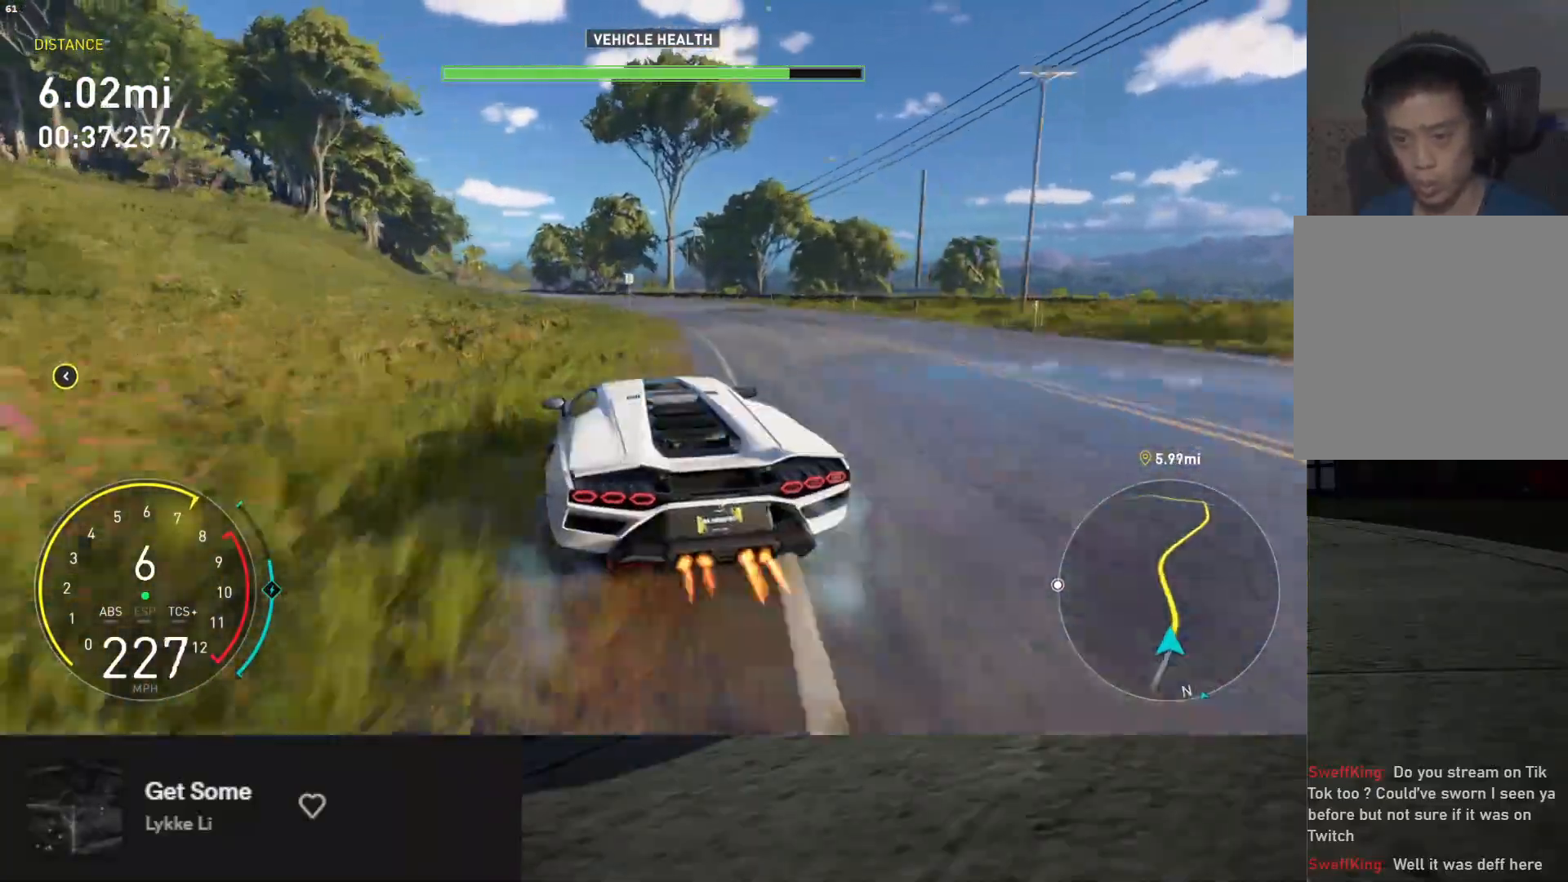
{"buttons": ["R2"], "left_stick": "down-left", "right_stick": "center", "events": [[167, "left_stick", "down-left"]]}
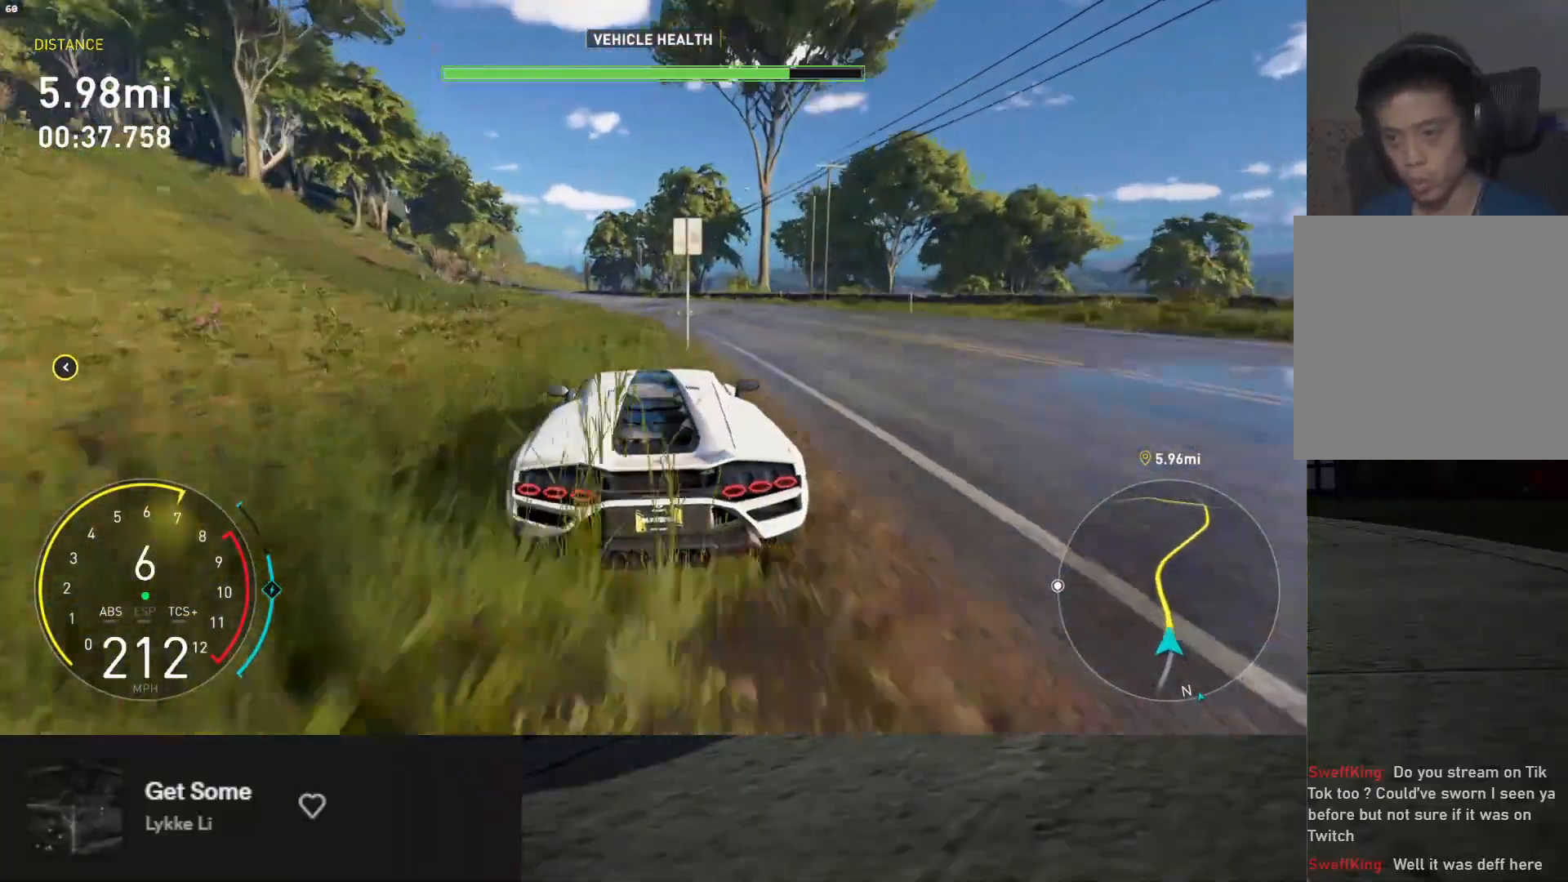
{"buttons": ["L1", "R2"], "left_stick": "down", "right_stick": "center", "events": [[167, "L1", "down"], [217, "left_stick", "down"], [350, "left_stick", "down-left"], [483, "left_stick", "down"]]}
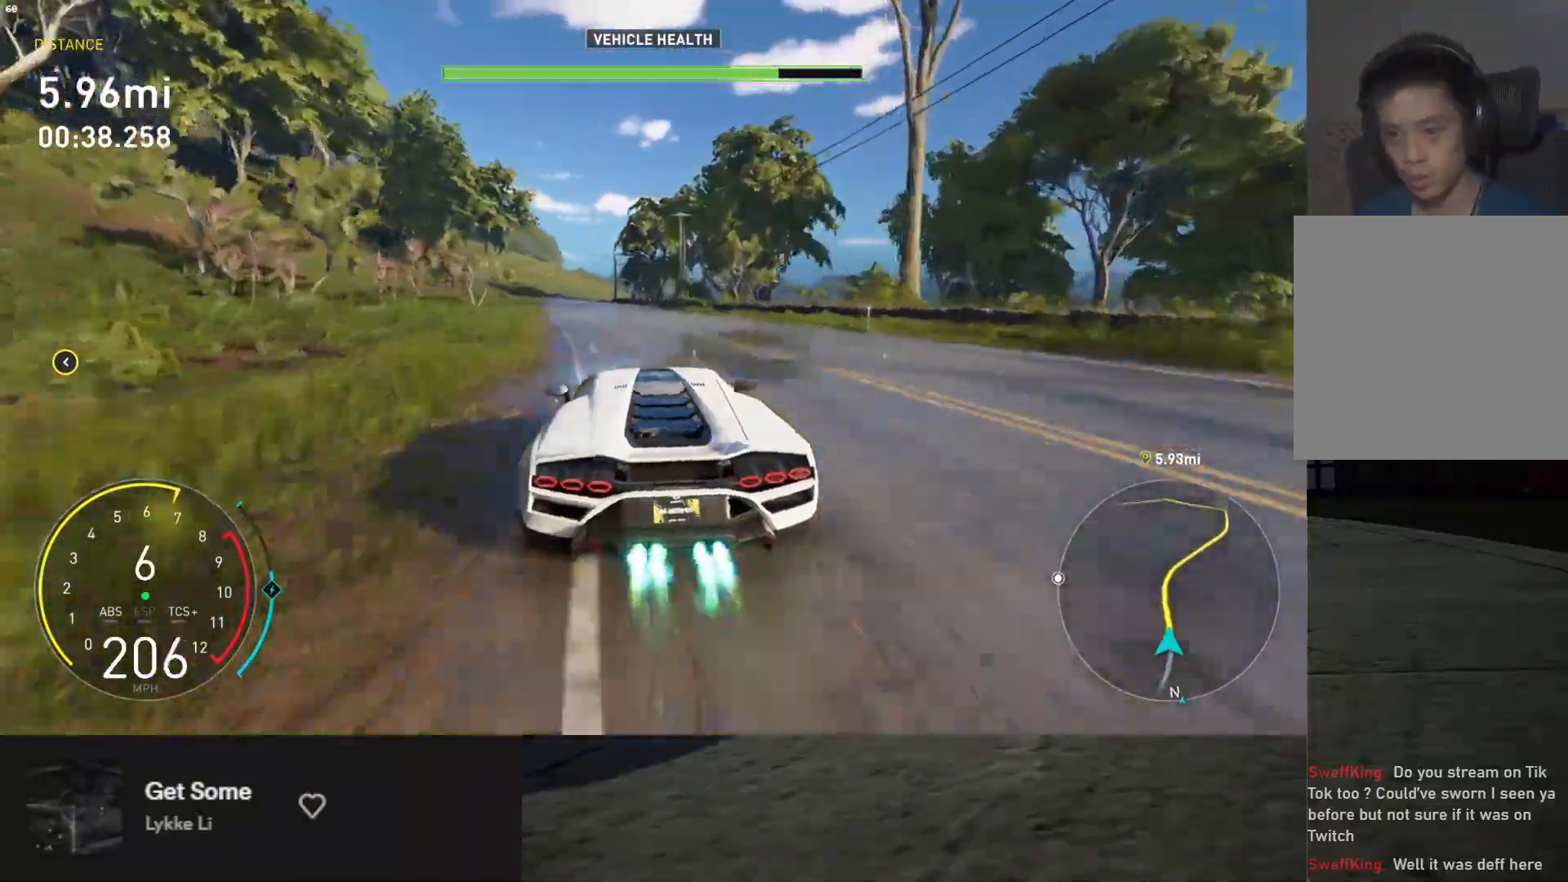
{"buttons": ["L1", "R2"], "left_stick": "left", "right_stick": "center", "events": [[167, "left_stick", "left"], [267, "left_stick", "center"], [417, "left_stick", "left"]]}
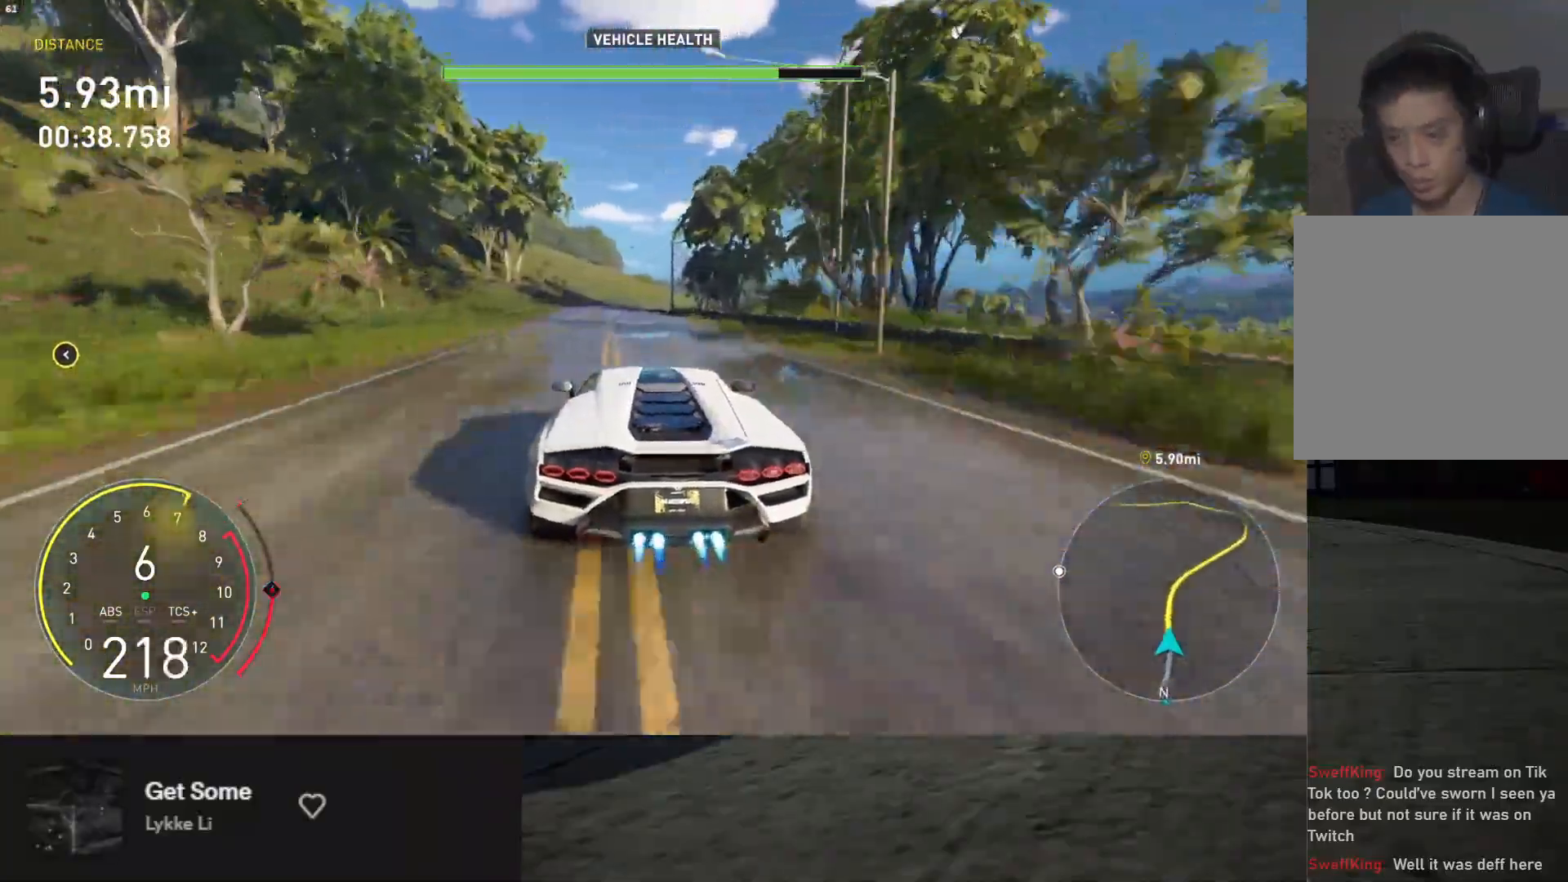
{"buttons": ["R2"], "left_stick": "right", "right_stick": "center", "events": [[67, "left_stick", "center"], [133, "L1", "up"], [483, "left_stick", "right"]]}
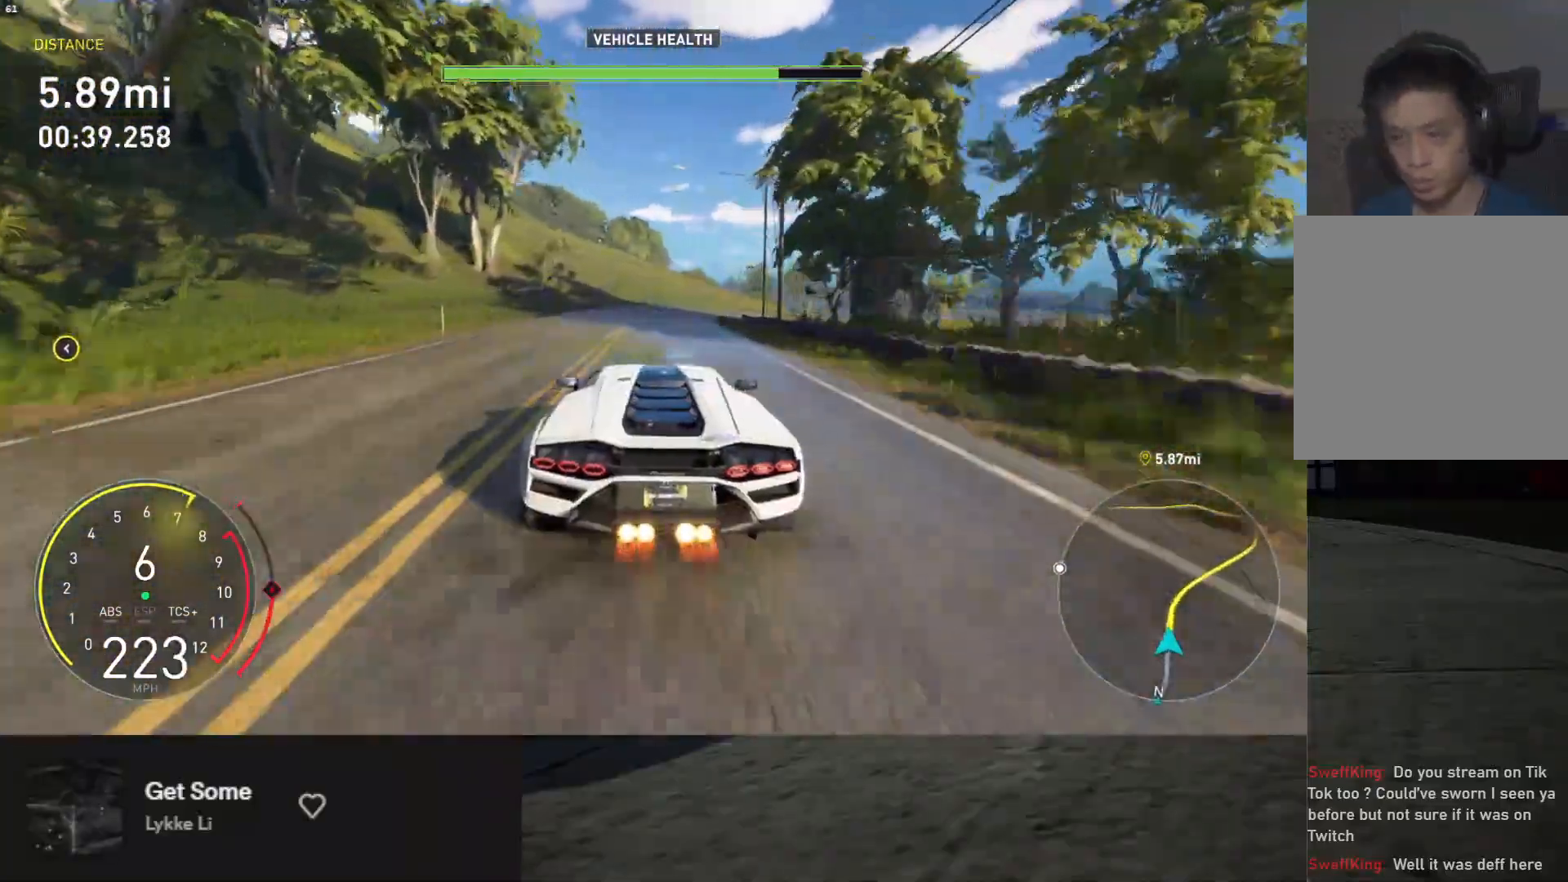
{"buttons": ["L2"], "left_stick": "right", "right_stick": "center", "events": [[333, "R2", "up"], [367, "L2", "down"]]}
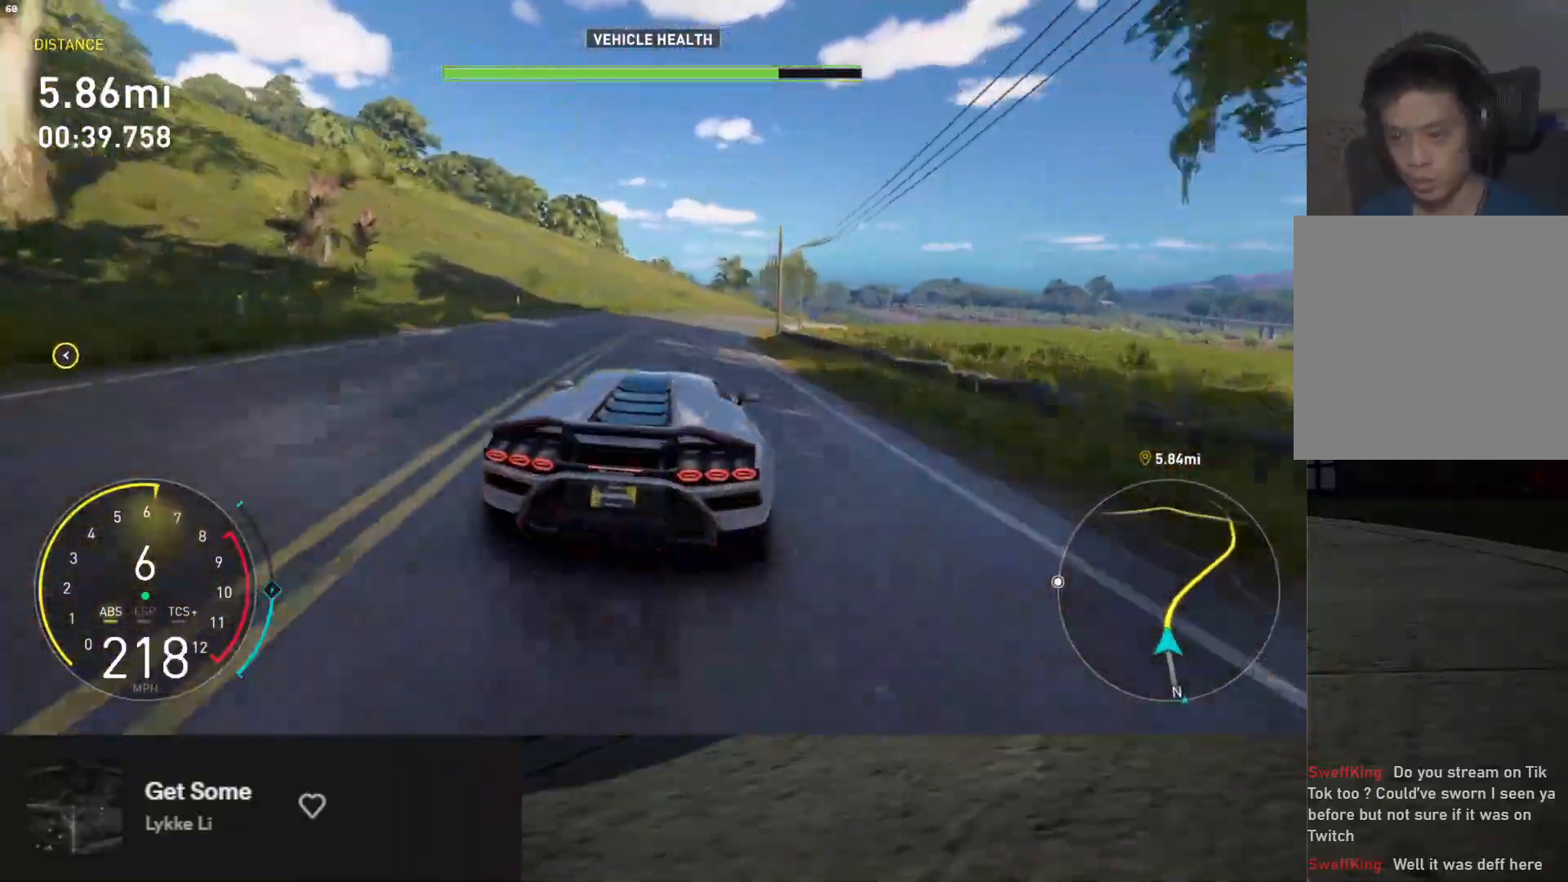
{"buttons": [], "left_stick": "right", "right_stick": "center", "events": [[100, "L2", "up"], [133, "X", "down"], [233, "X", "up"], [350, "L2", "down"], [450, "L2", "up"]]}
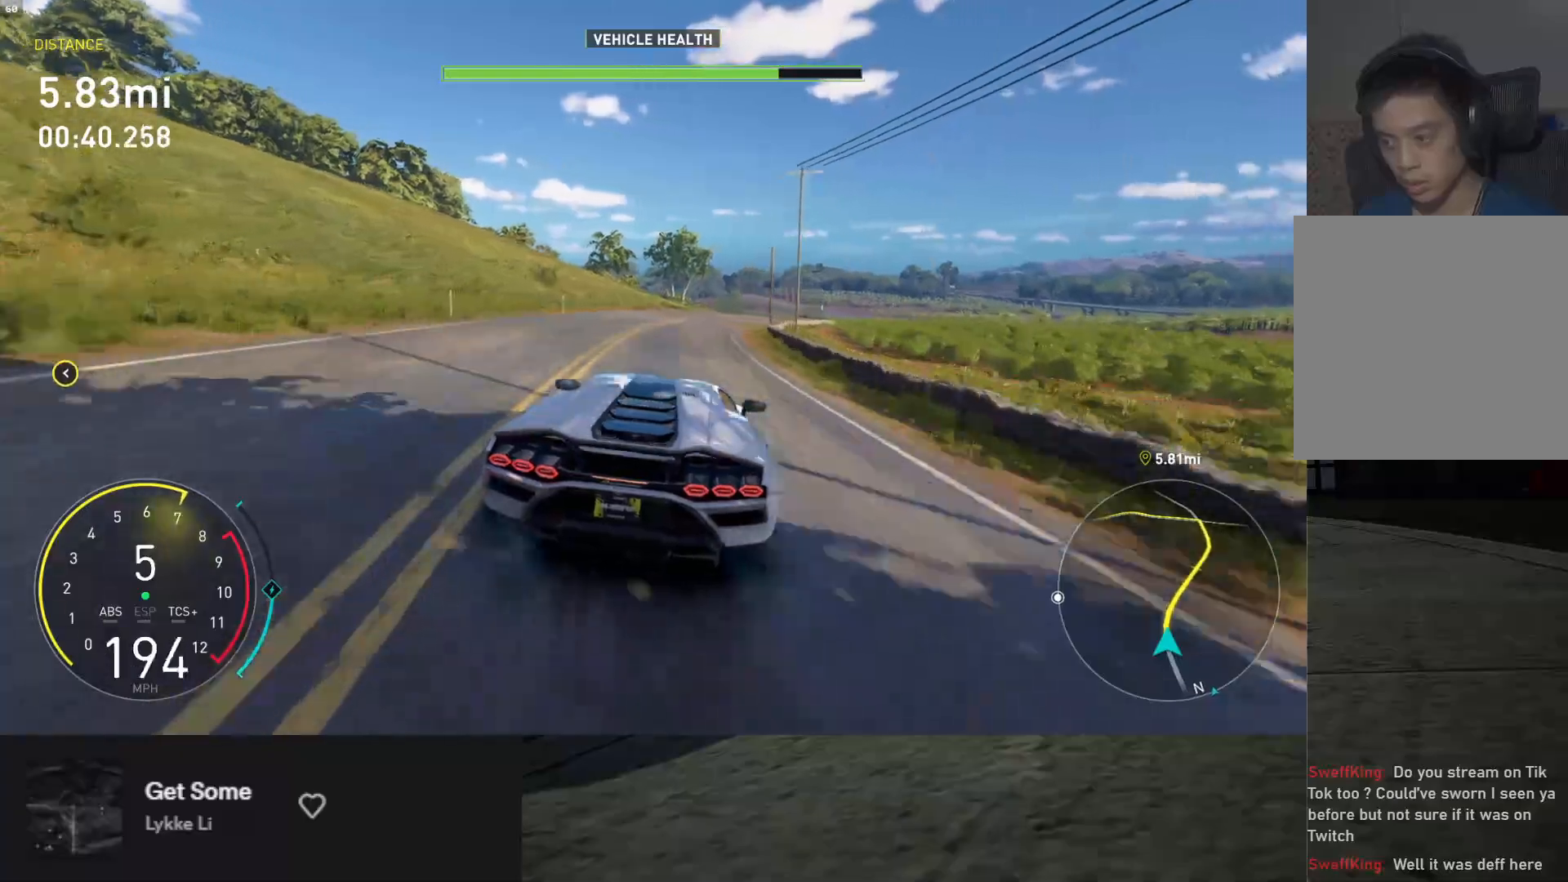
{"buttons": ["R2"], "left_stick": "right", "right_stick": "center", "events": [[83, "R2", "down"]]}
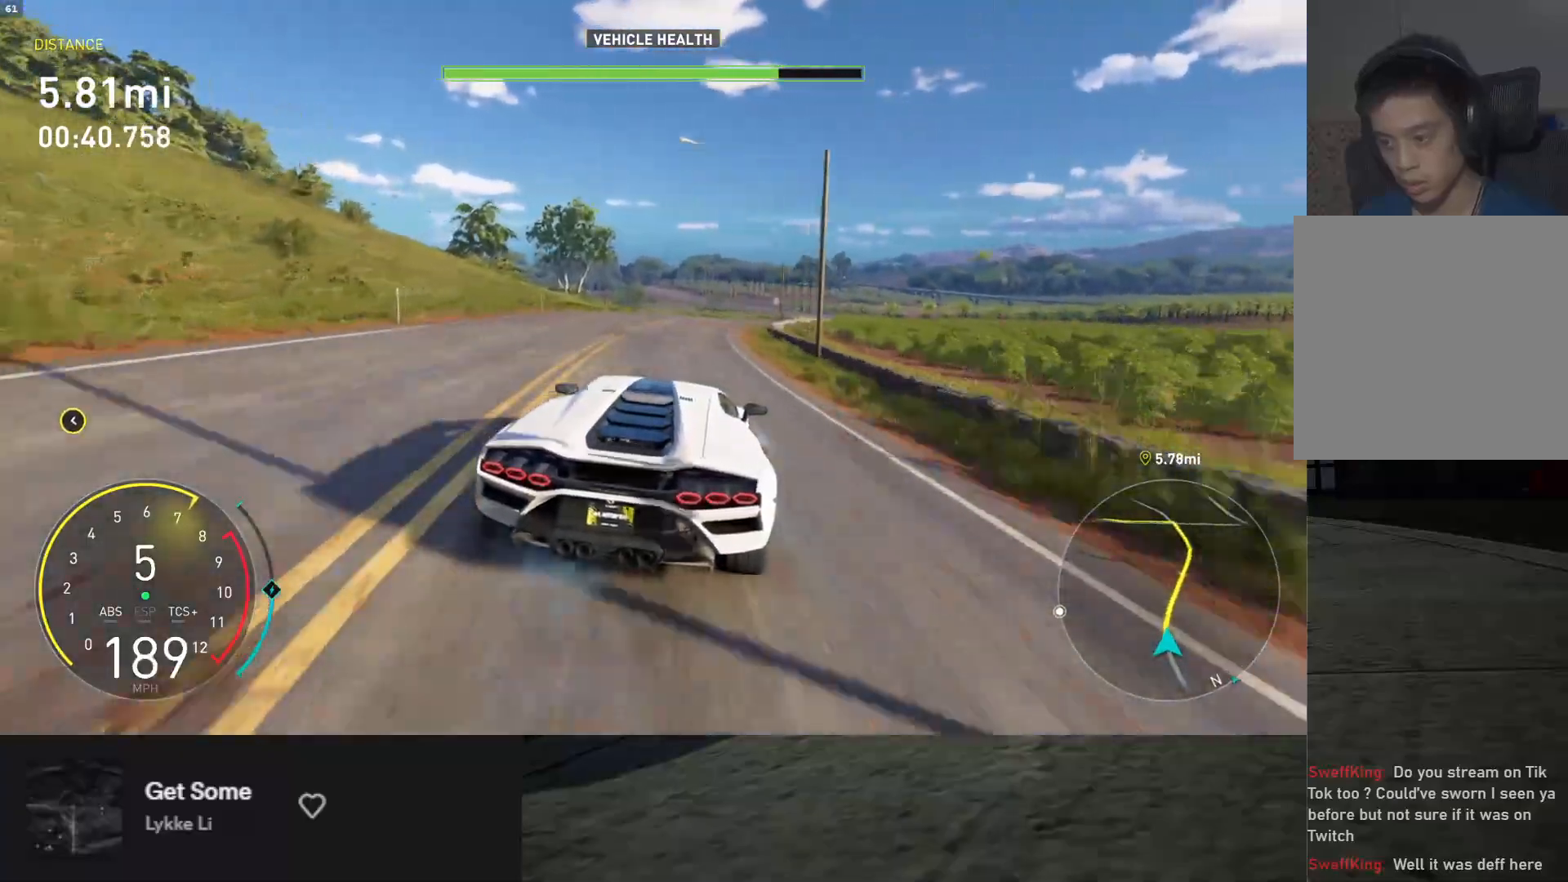
{"buttons": ["X", "L2"], "left_stick": "down-right", "right_stick": "center", "events": [[17, "left_stick", "down"], [300, "L2", "down"], [383, "R2", "up"], [450, "X", "down"], [483, "left_stick", "down-right"]]}